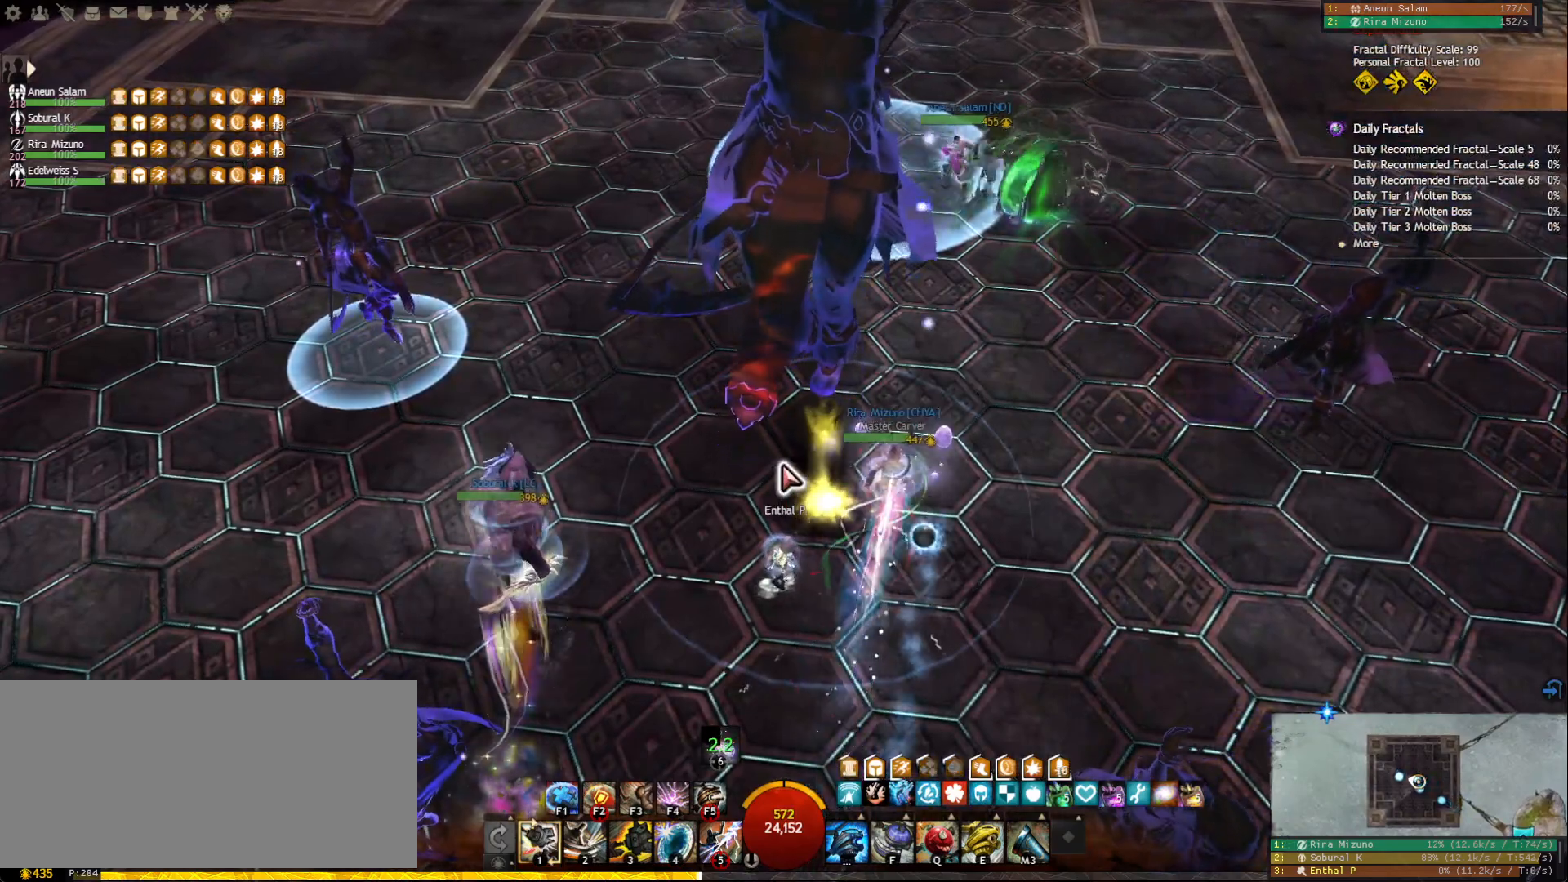
Gameplay with keyboard and mouse; each line is a JSON object with the keys and mouse buttons held at the frame after it. "events" lists presses ("down") and releases ("up") of "1", "2", "3", "4", "5", "a", "ctrl", "d", "e", "escape", "f", "f1", "f2", "f3", "f4", "f5", "q", "r", "s", "shift", "space", "tab", "tilde", "w", "mouse_left", "mouse_wheel", "mouse_right", "mouse_mb4" and "mouse_mb5" between this image and that frame as [ms after this image, input, new state], when the widget could be followed in between. "mouse_left", "mouse_wheel", "mouse_right", "mouse_mb4", "mouse_mb5" = the "left", "wheel", "right", "mb4", "mb5" buttons of the "mouse" list. No other keys are recorded. "wheel" means that the mouse wheel is clicked or scrolled. Mouse movement is not recorded.
{"keys": [], "mouse": [], "events": []}
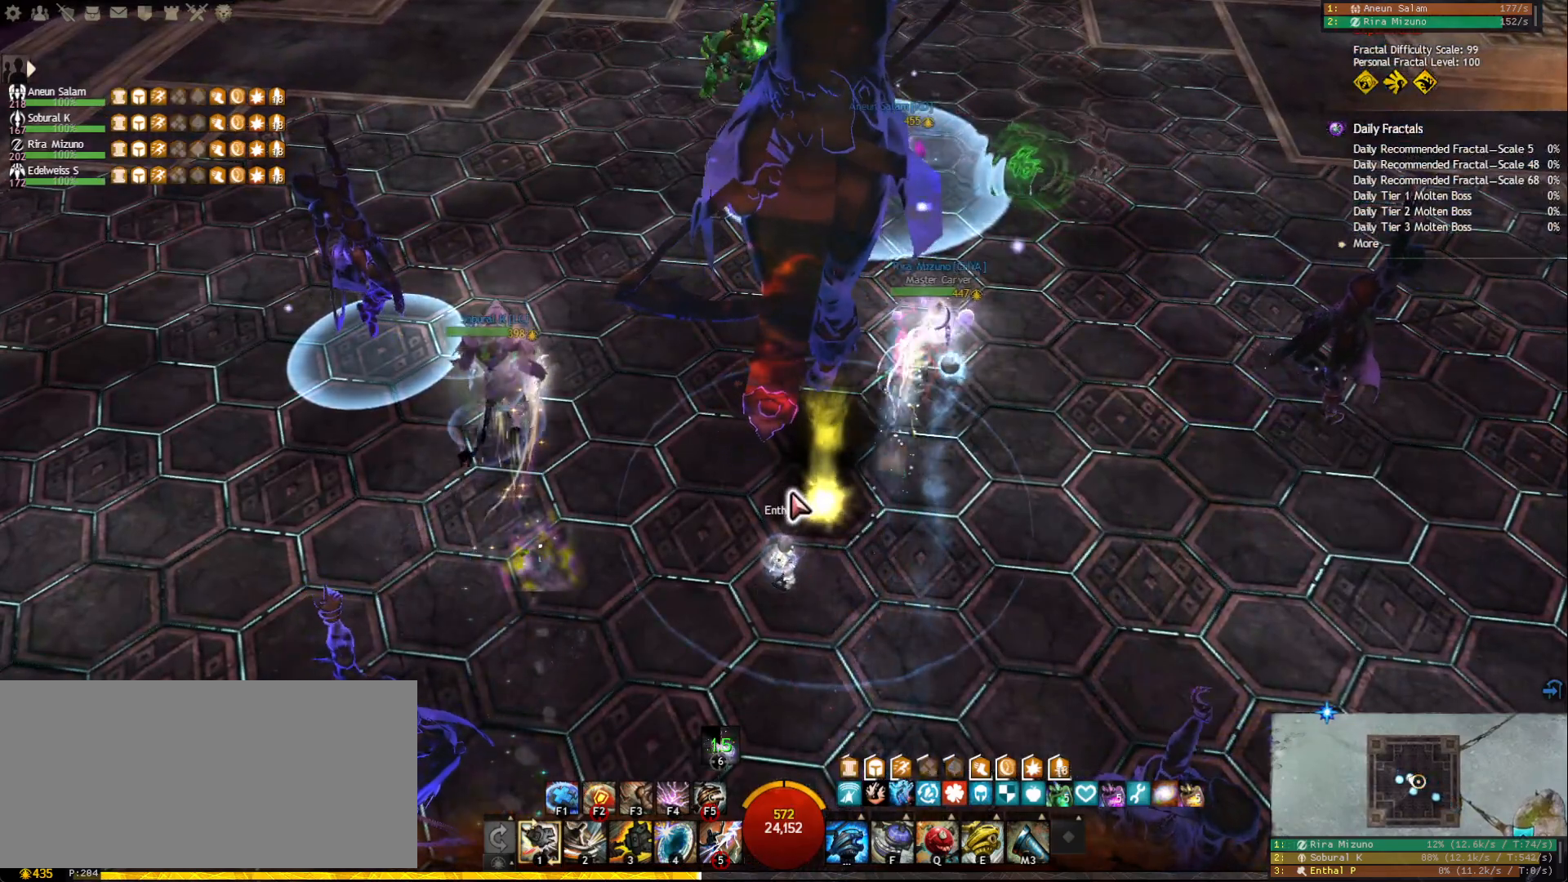
{"keys": [], "mouse": ["right"], "events": [[283, "mouse_right", "down"]]}
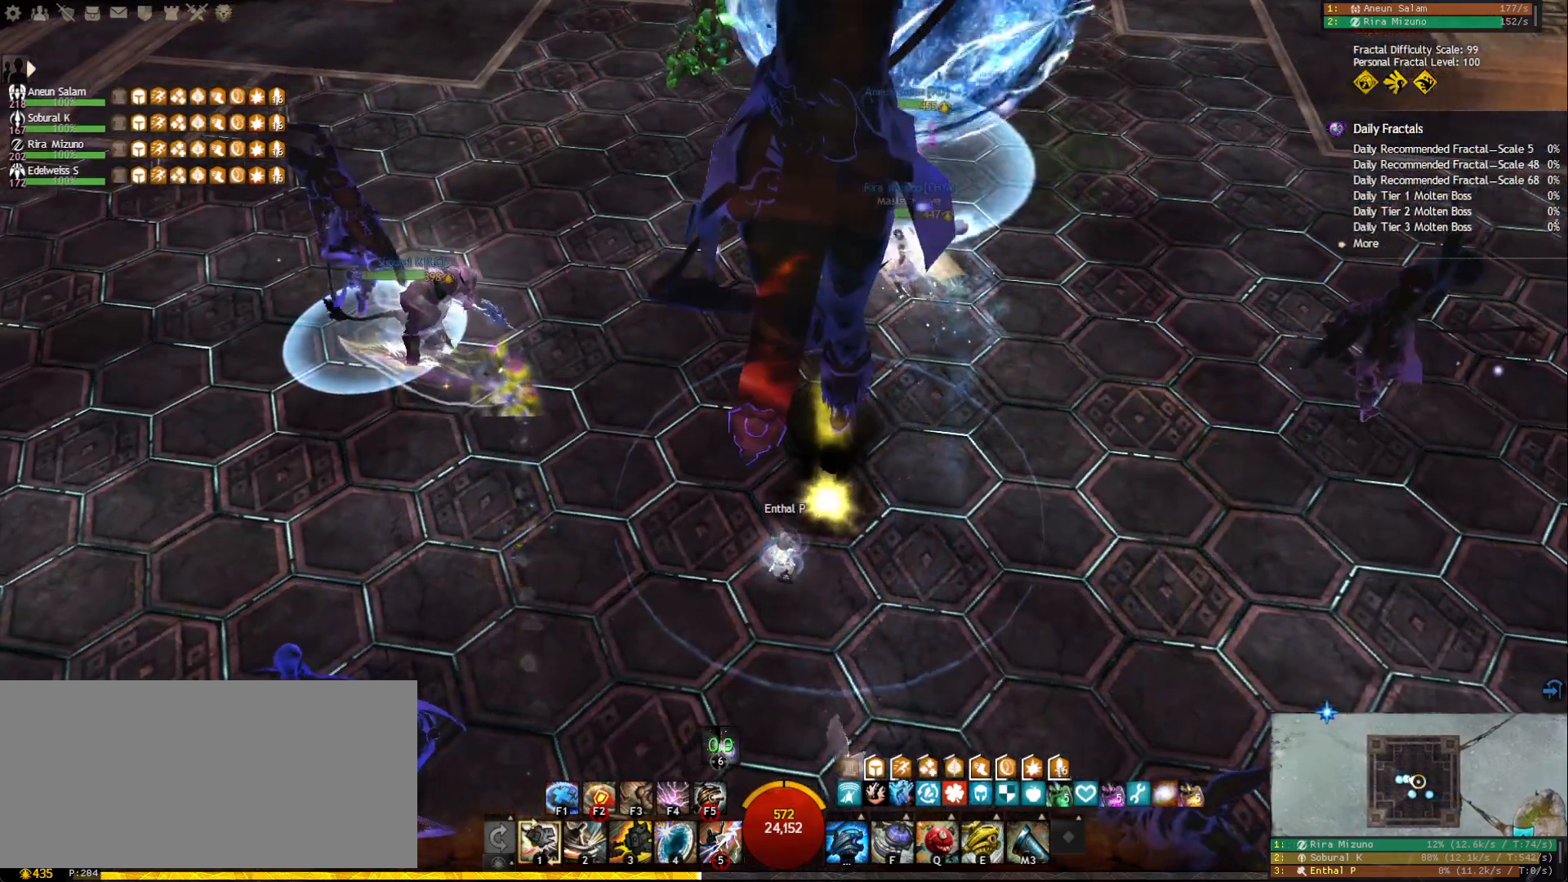
{"keys": [], "mouse": ["right"], "events": []}
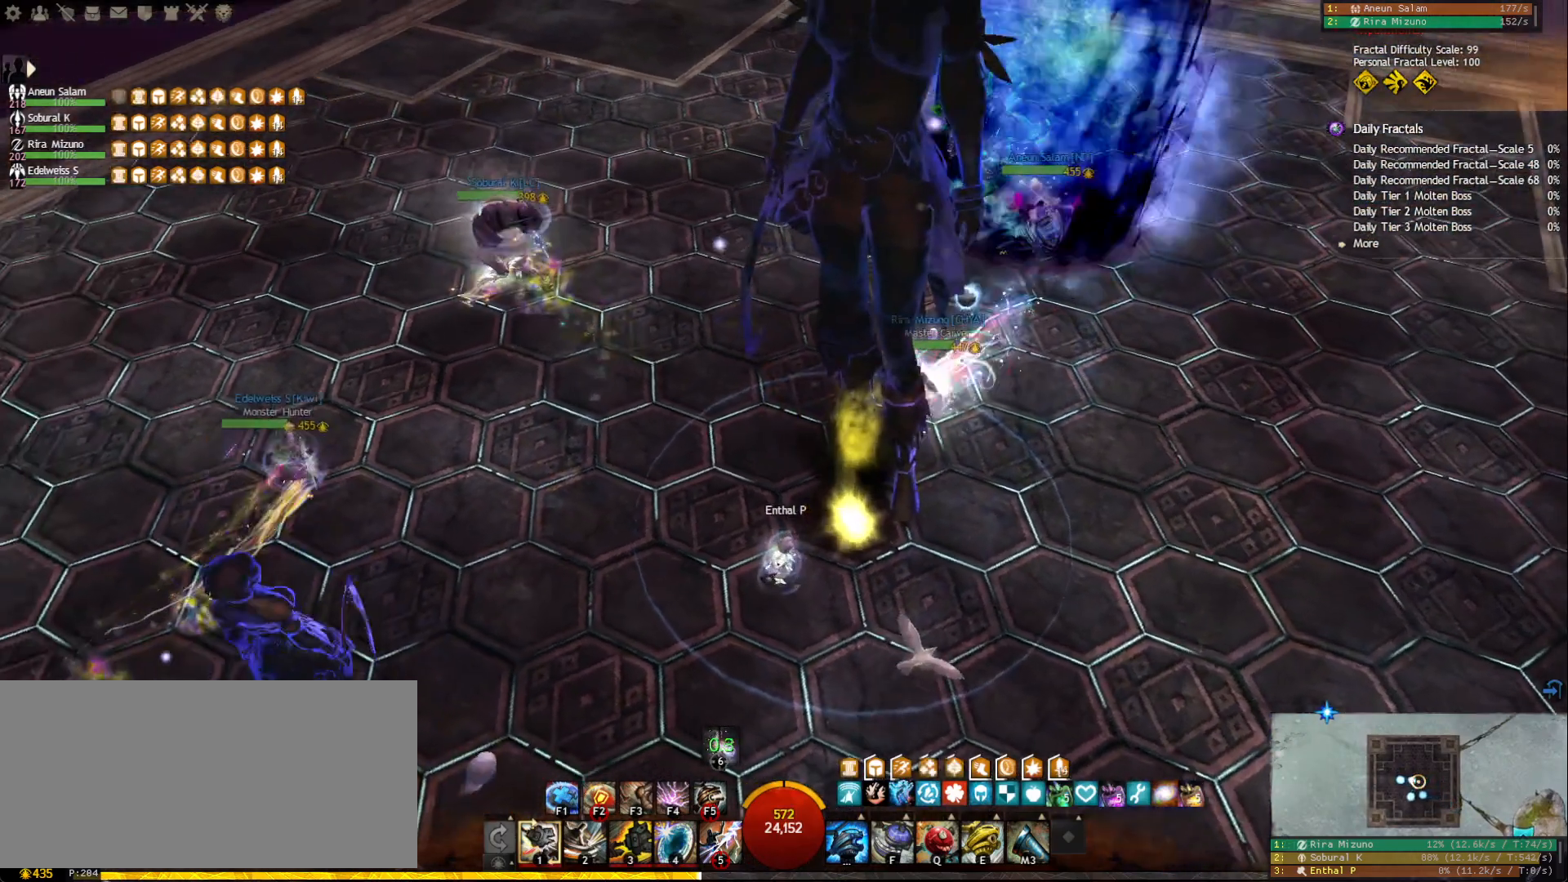
{"keys": [], "mouse": ["left", "right"], "events": [[267, "mouse_left", "down"]]}
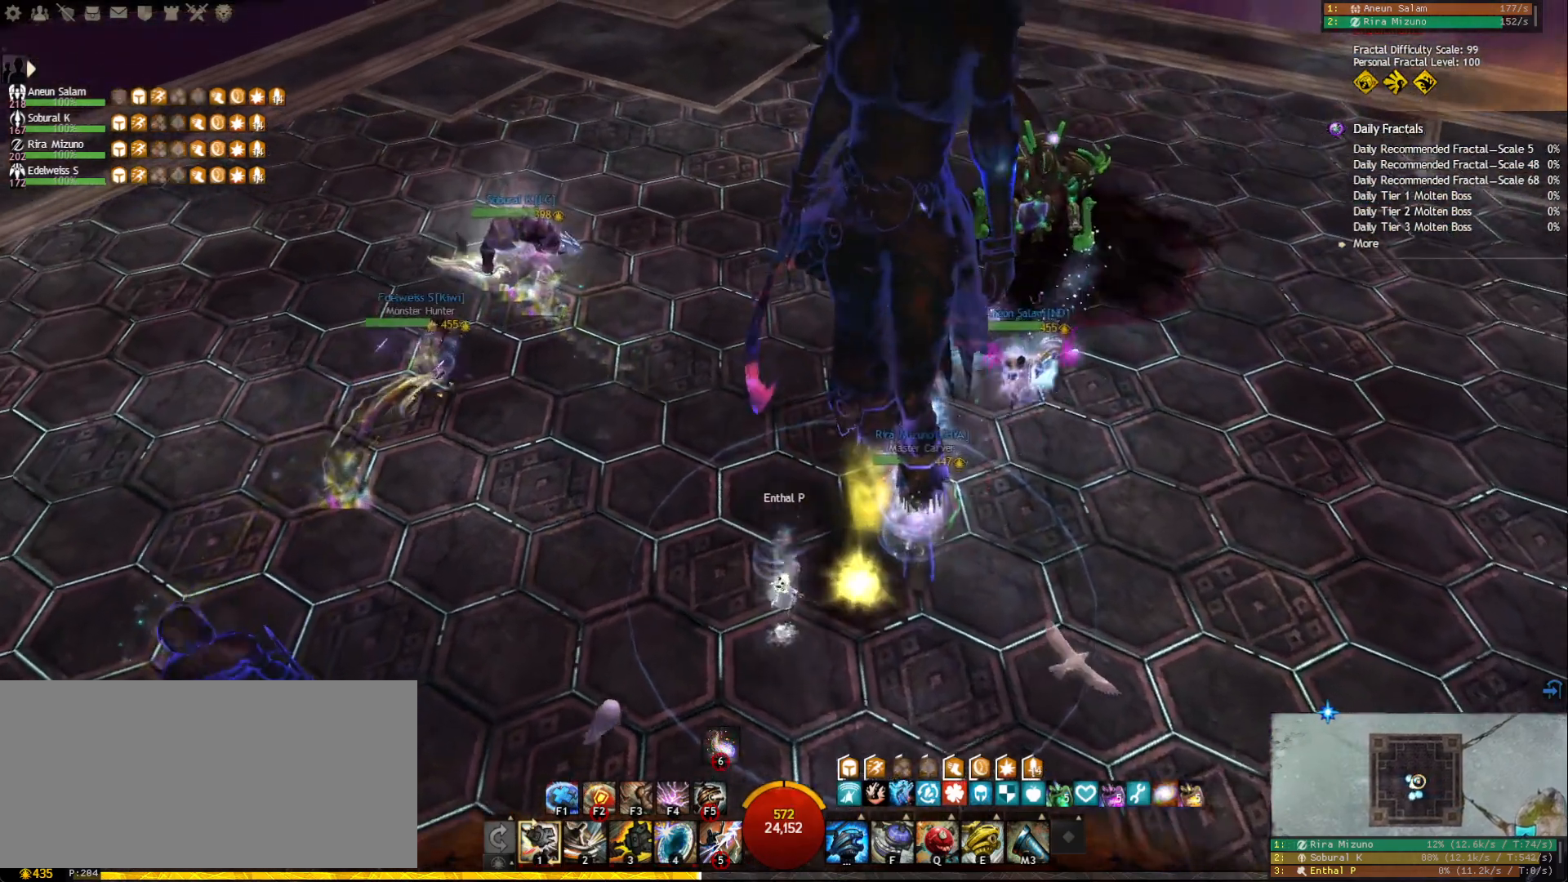
{"keys": [], "mouse": [], "events": [[117, "mouse_left", "up"], [150, "mouse_right", "up"]]}
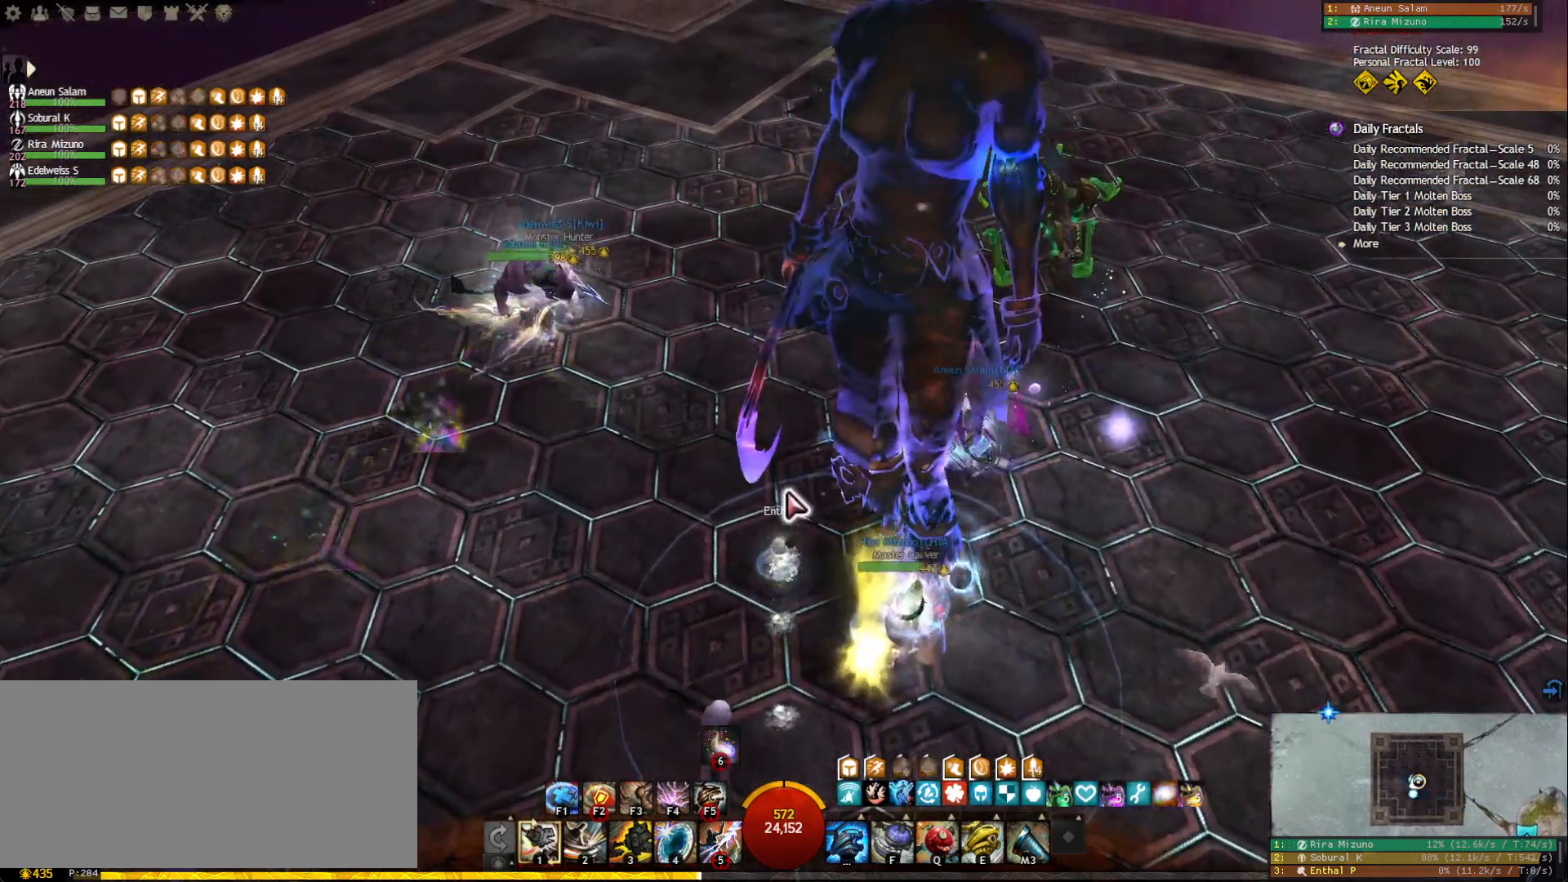
{"keys": [], "mouse": [], "events": [[133, "mouse_right", "down"], [350, "mouse_right", "up"]]}
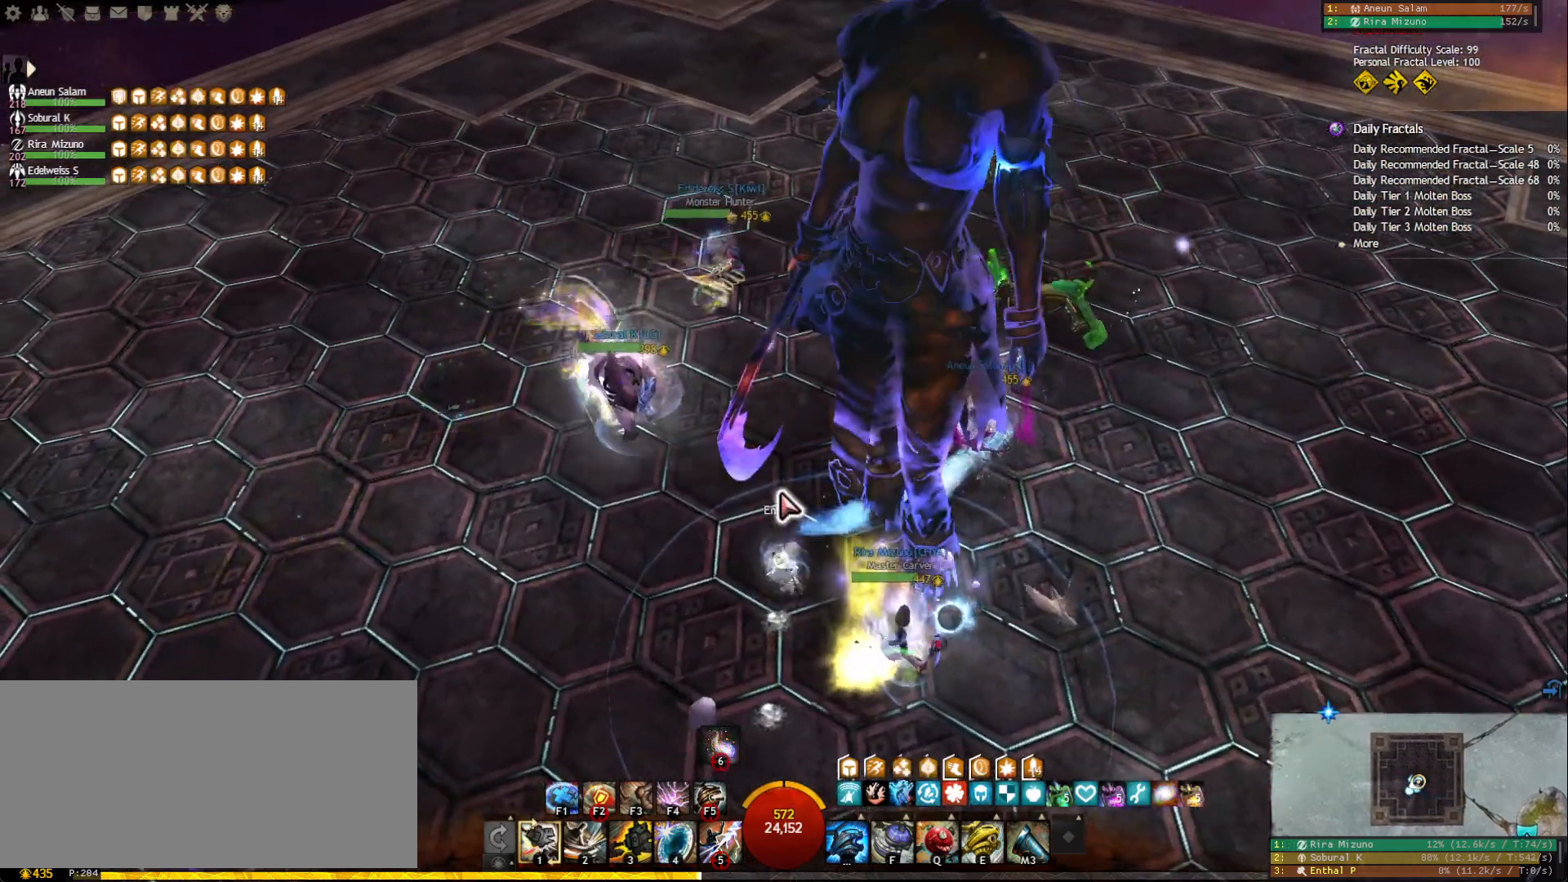
{"keys": [], "mouse": [], "events": []}
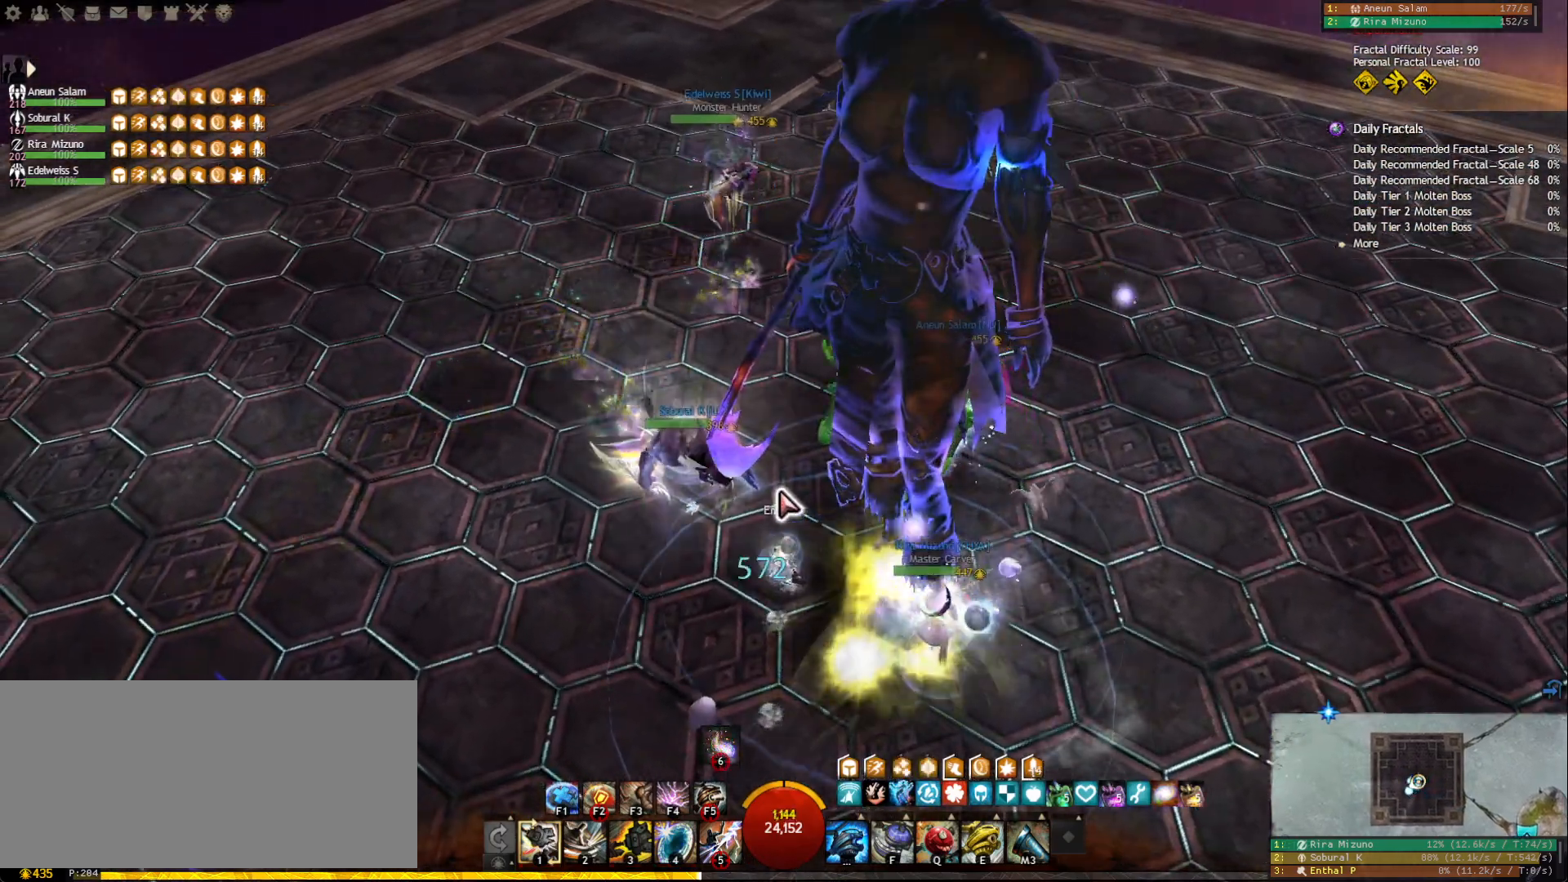
{"keys": [], "mouse": ["right"], "events": [[300, "q", "down"], [417, "q", "up"], [467, "mouse_right", "down"]]}
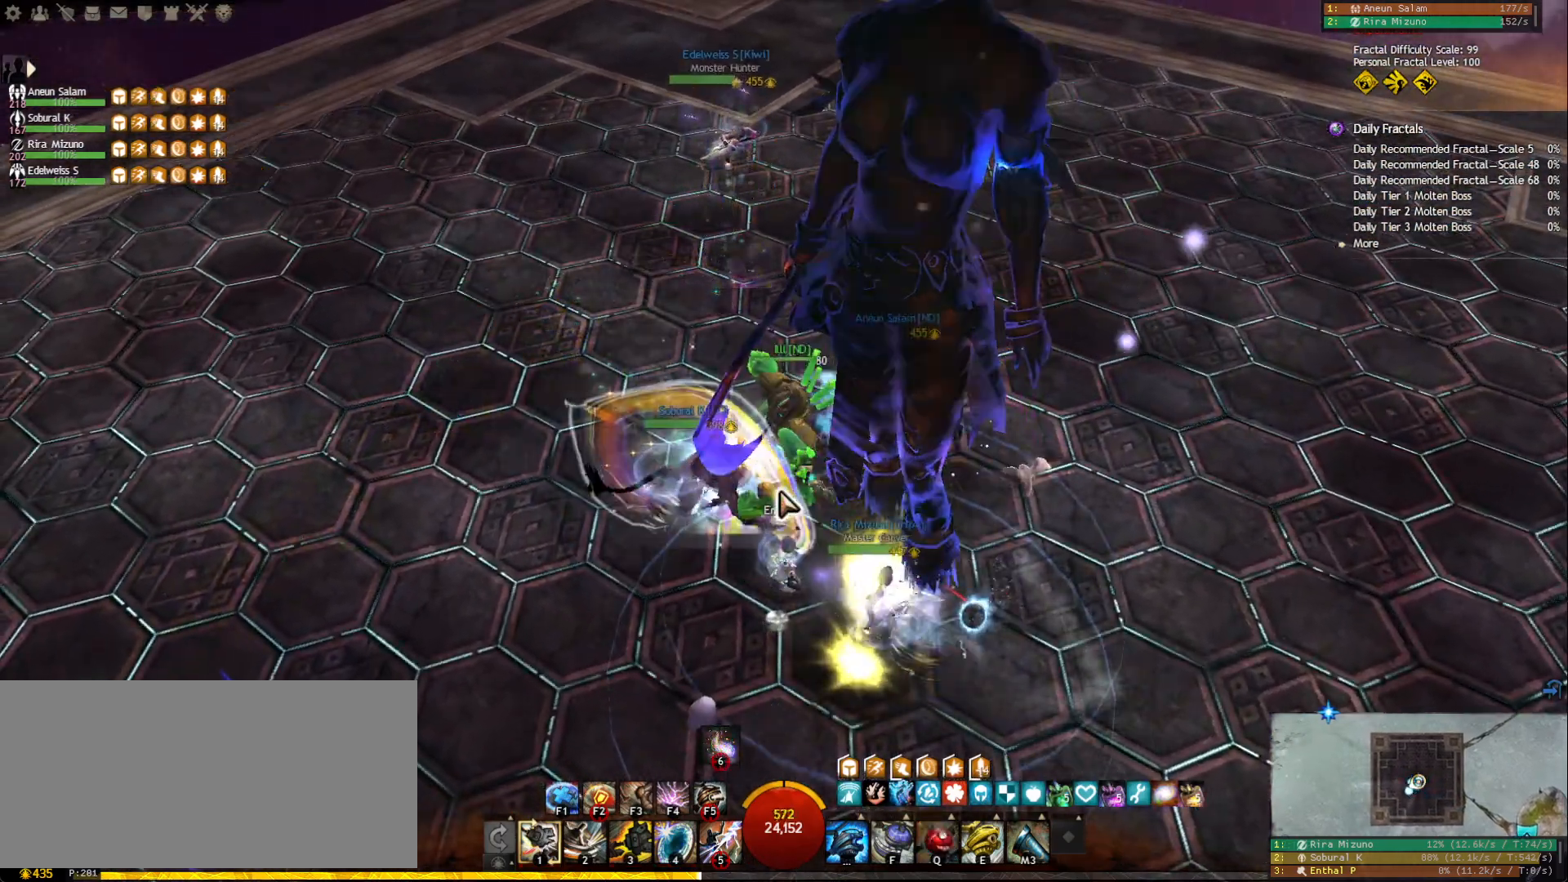
{"keys": ["shift"], "mouse": [], "events": [[100, "mouse_right", "up"], [117, "f", "down"], [217, "f", "up"], [300, "mouse_right", "down"], [400, "mouse_right", "up"], [400, "shift", "down"]]}
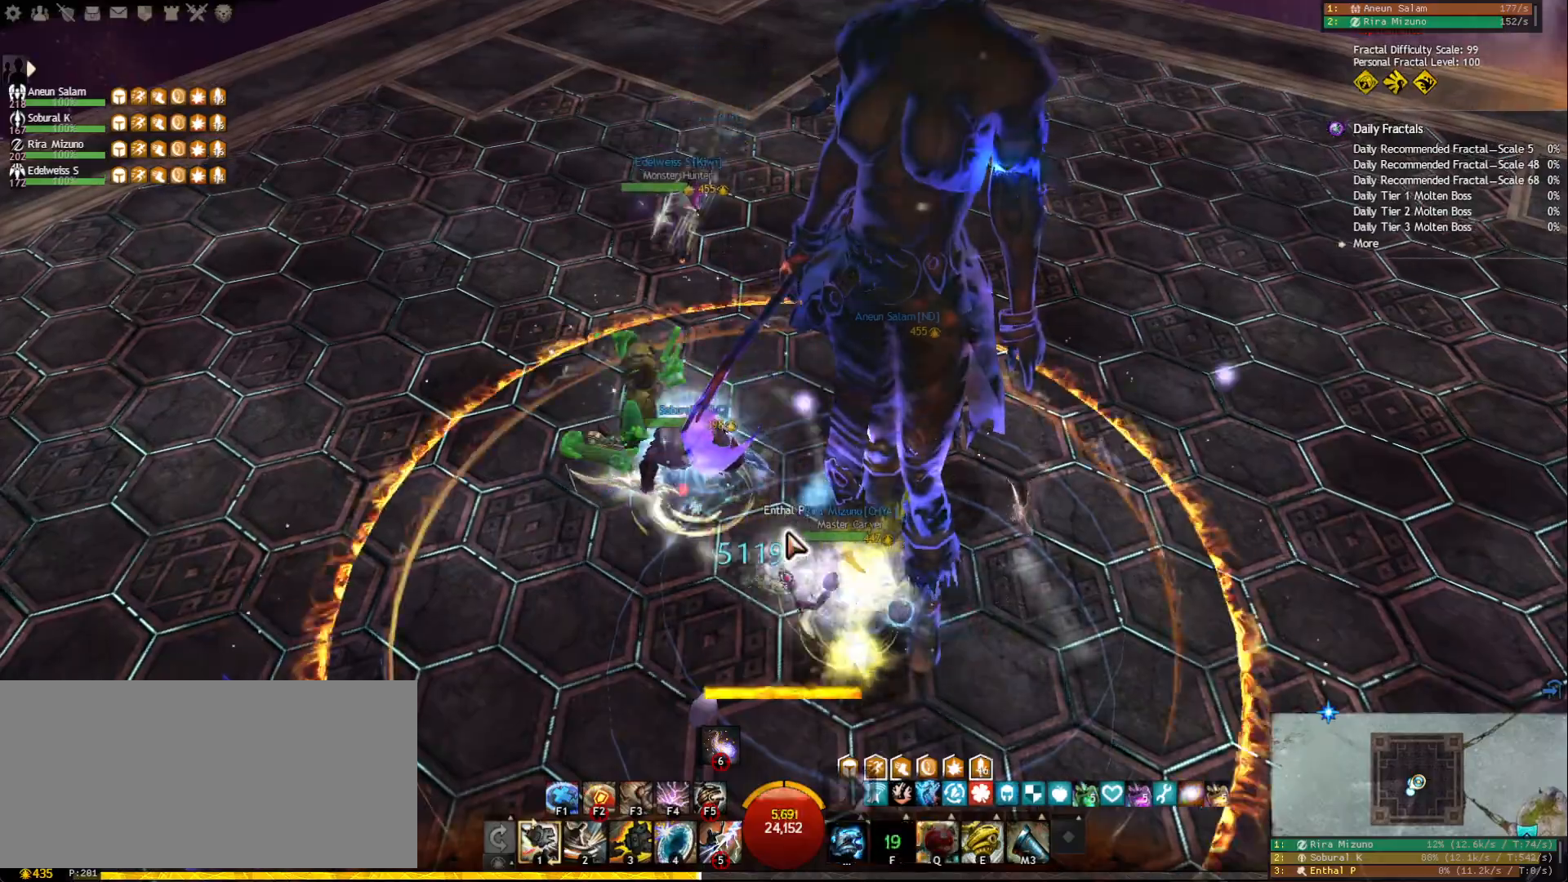
{"keys": [], "mouse": [], "events": [[33, "shift", "up"], [67, "mouse_right", "down"], [183, "mouse_right", "up"], [217, "e", "down"], [333, "mouse_right", "down"], [350, "e", "up"], [433, "mouse_right", "up"]]}
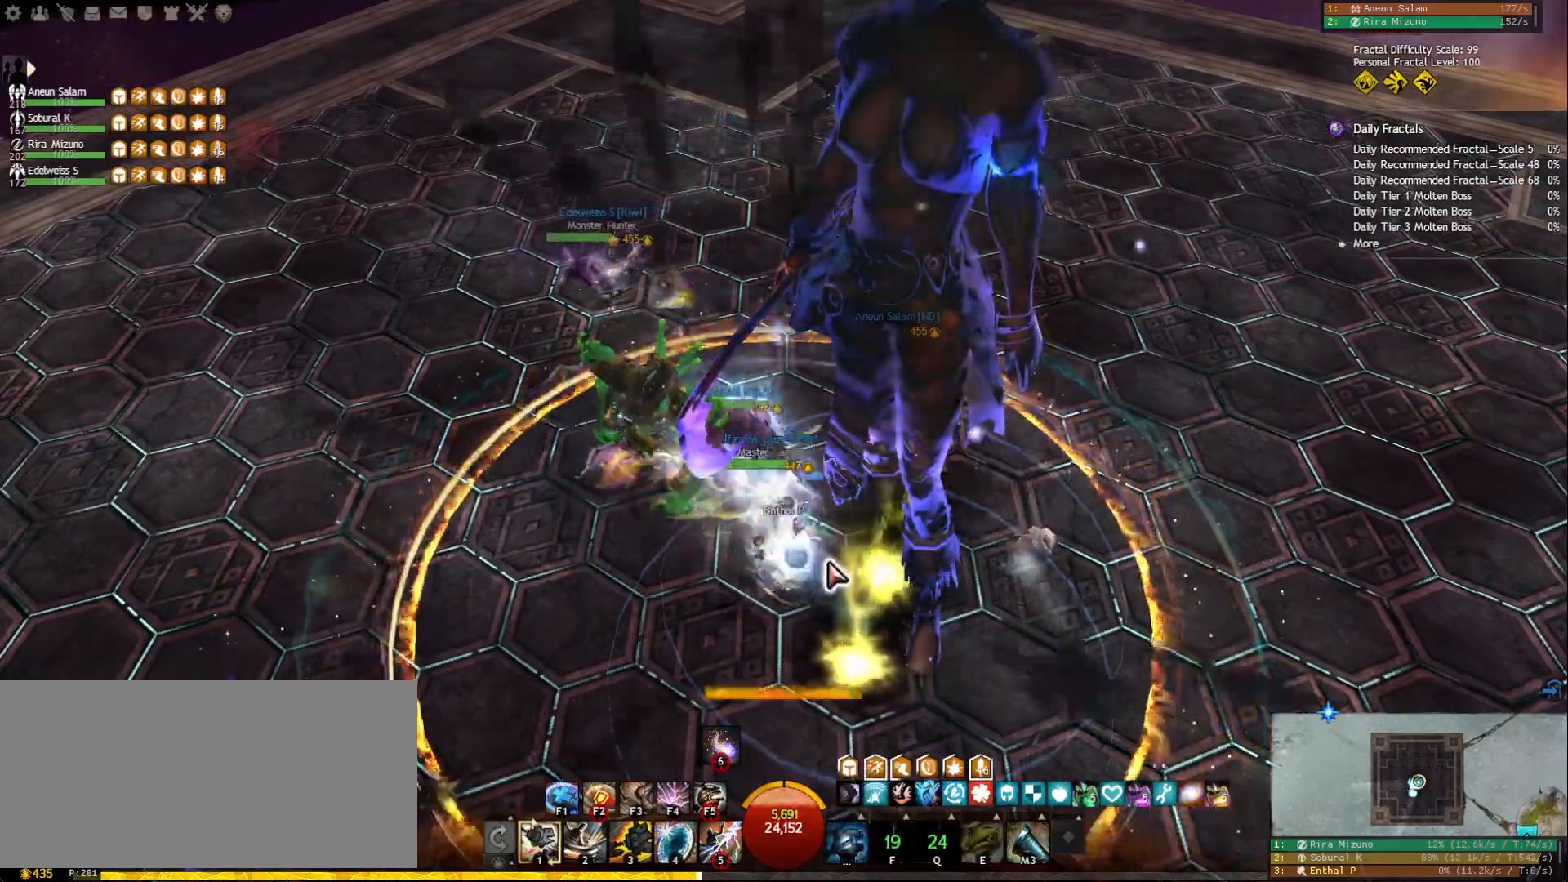
{"keys": [], "mouse": ["right"], "events": [[17, "tab", "down"], [83, "mouse_right", "down"], [167, "mouse_right", "up"], [183, "tab", "up"], [200, "5", "down"], [317, "5", "up"], [333, "tab", "down"], [433, "mouse_right", "down"], [467, "tab", "up"]]}
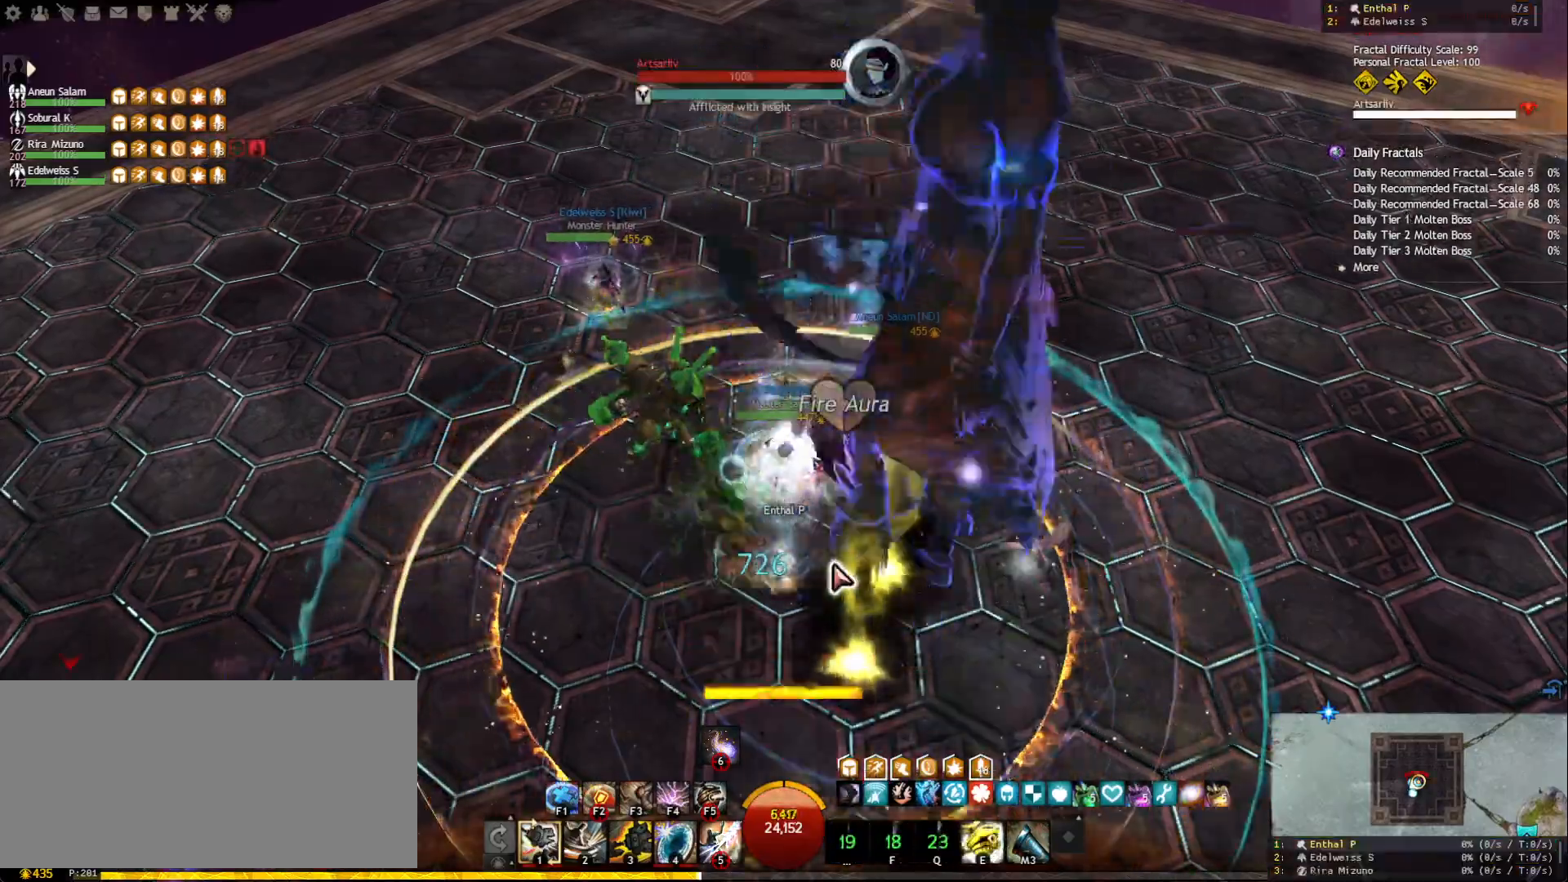
{"keys": ["2"], "mouse": [], "events": [[33, "mouse_right", "up"], [50, "2", "down"], [150, "2", "up"], [200, "2", "down"], [300, "2", "up"], [350, "2", "down"], [433, "2", "up"], [467, "2", "down"]]}
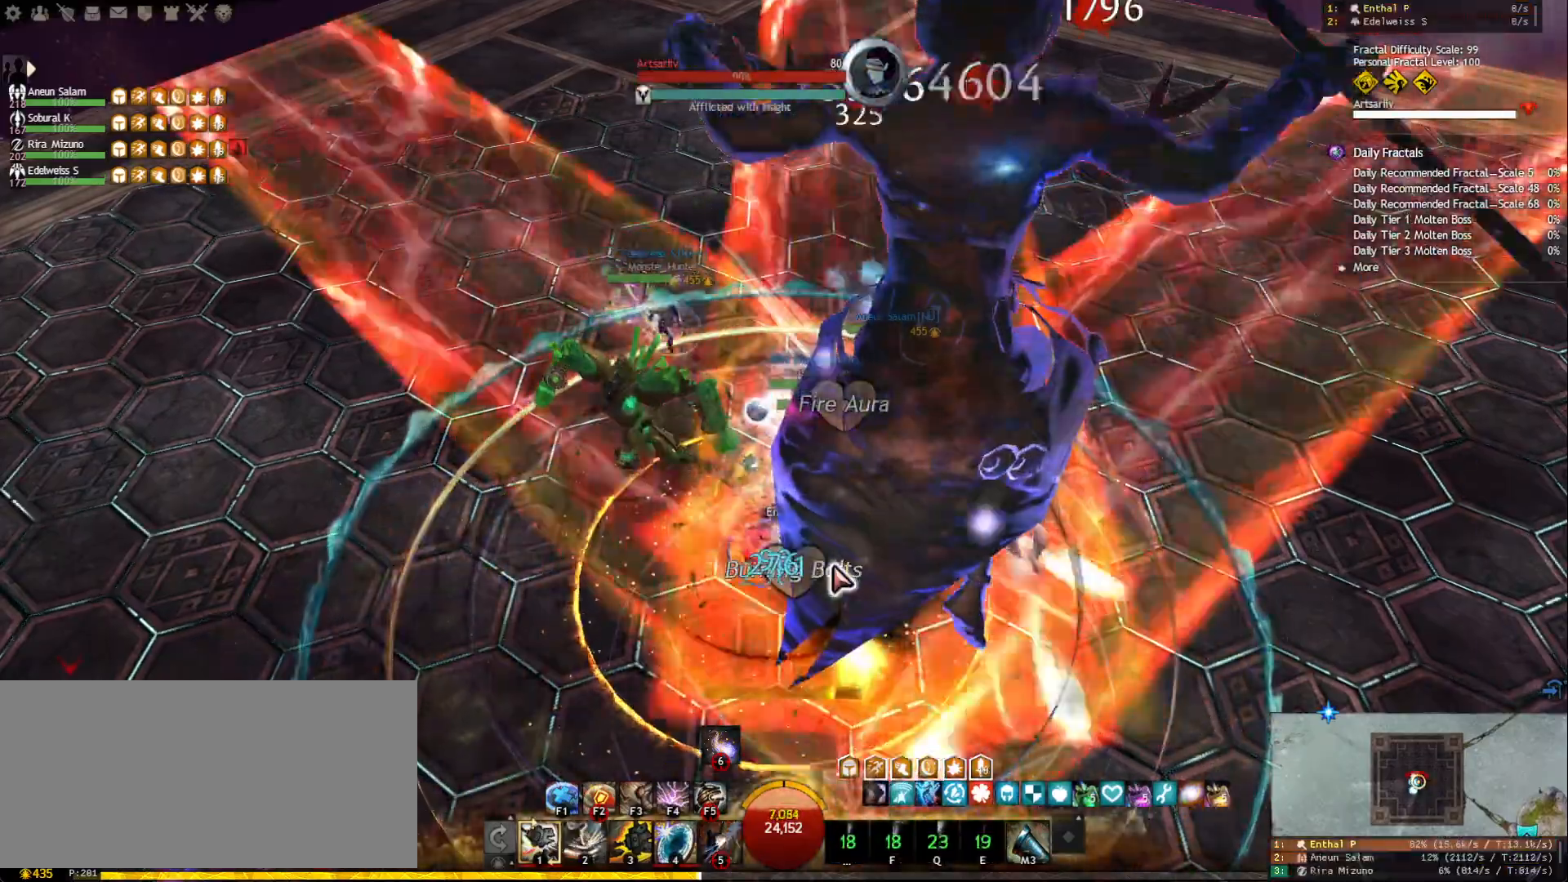
{"keys": [], "mouse": [], "events": [[33, "2", "up"], [67, "mouse_right", "down"], [150, "mouse_right", "up"], [167, "f", "down"], [250, "mouse_right", "down"], [283, "f", "up"], [367, "mouse_right", "up"], [383, "2", "down"], [483, "2", "up"]]}
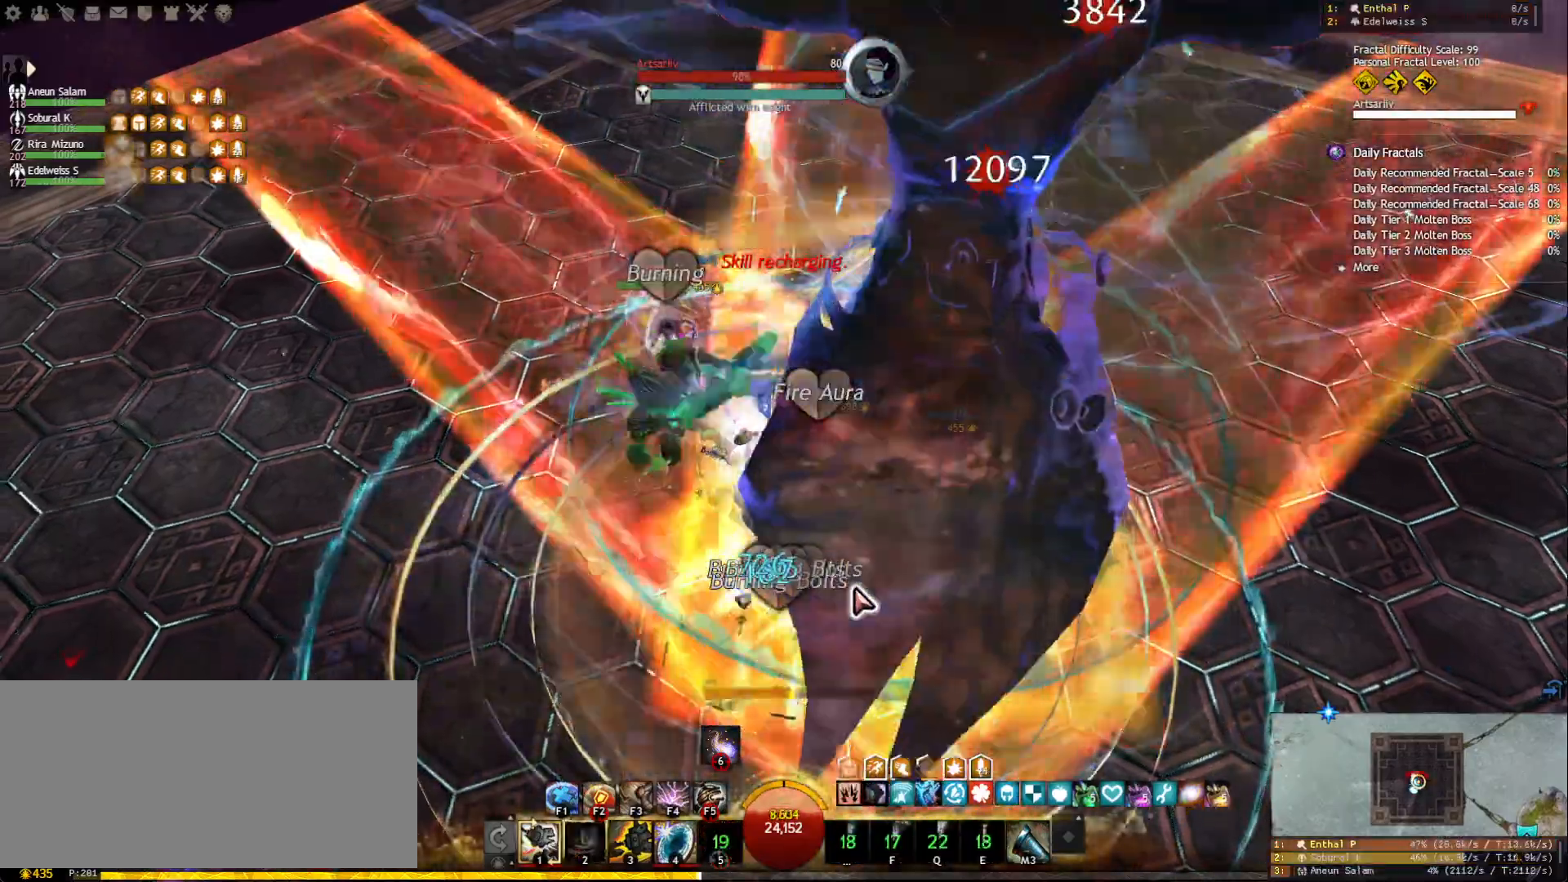
{"keys": [], "mouse": ["right"], "events": [[33, "2", "down"], [117, "2", "up"], [167, "2", "down"], [200, "mouse_right", "down"], [267, "2", "up"], [317, "f3", "down"], [333, "mouse_right", "up"], [417, "f3", "up"], [433, "mouse_right", "down"]]}
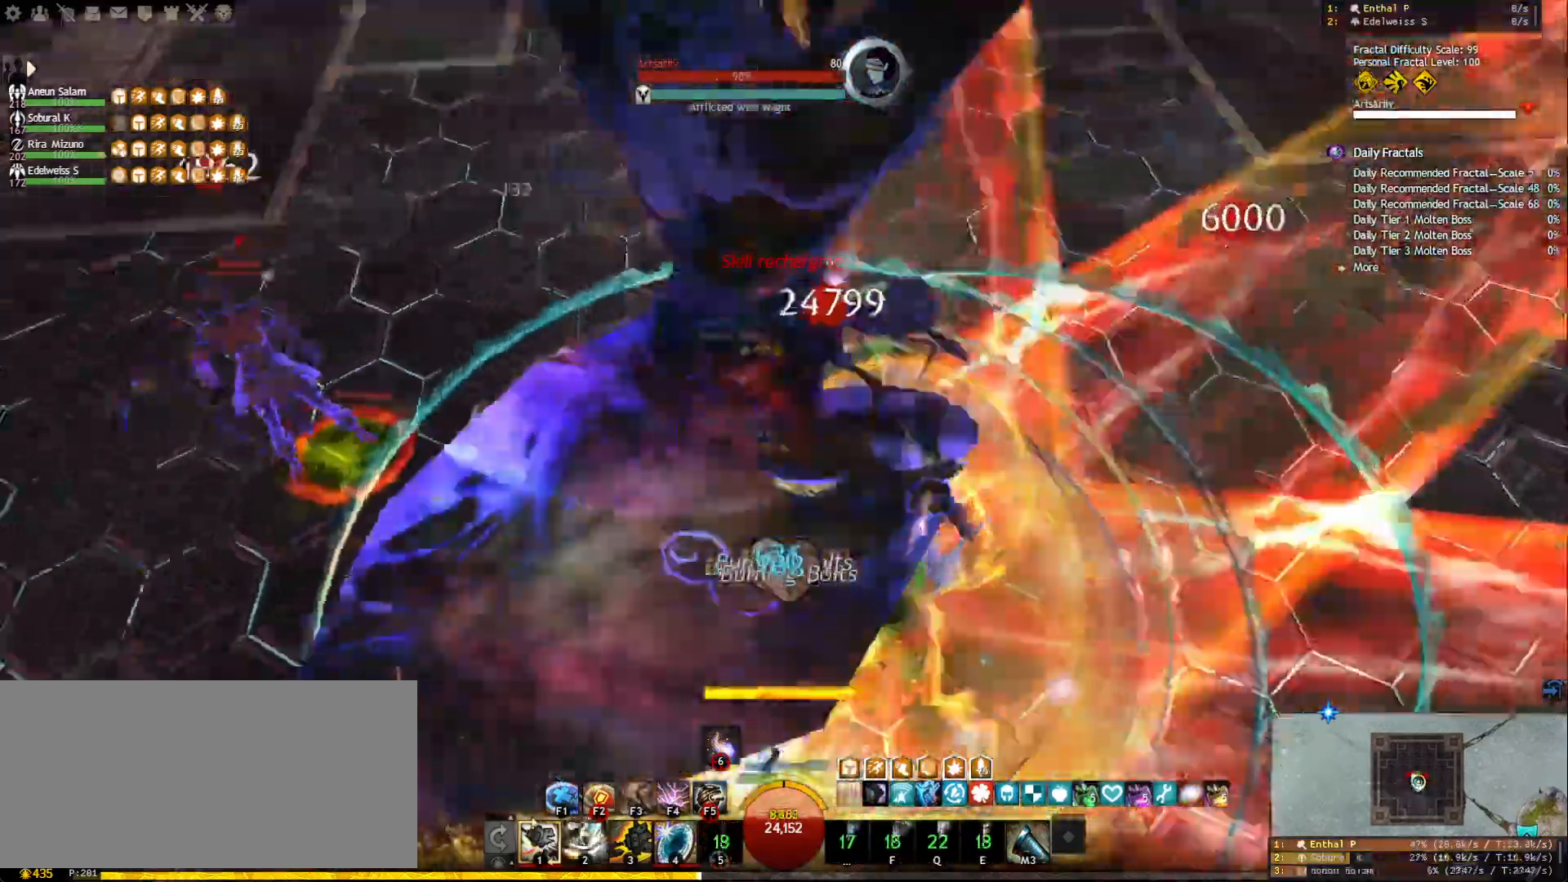
{"keys": [], "mouse": [], "events": [[83, "mouse_right", "up"], [100, "a", "down"], [217, "space", "down"], [300, "a", "up"], [317, "space", "up"], [350, "mouse_right", "down"], [433, "mouse_right", "up"]]}
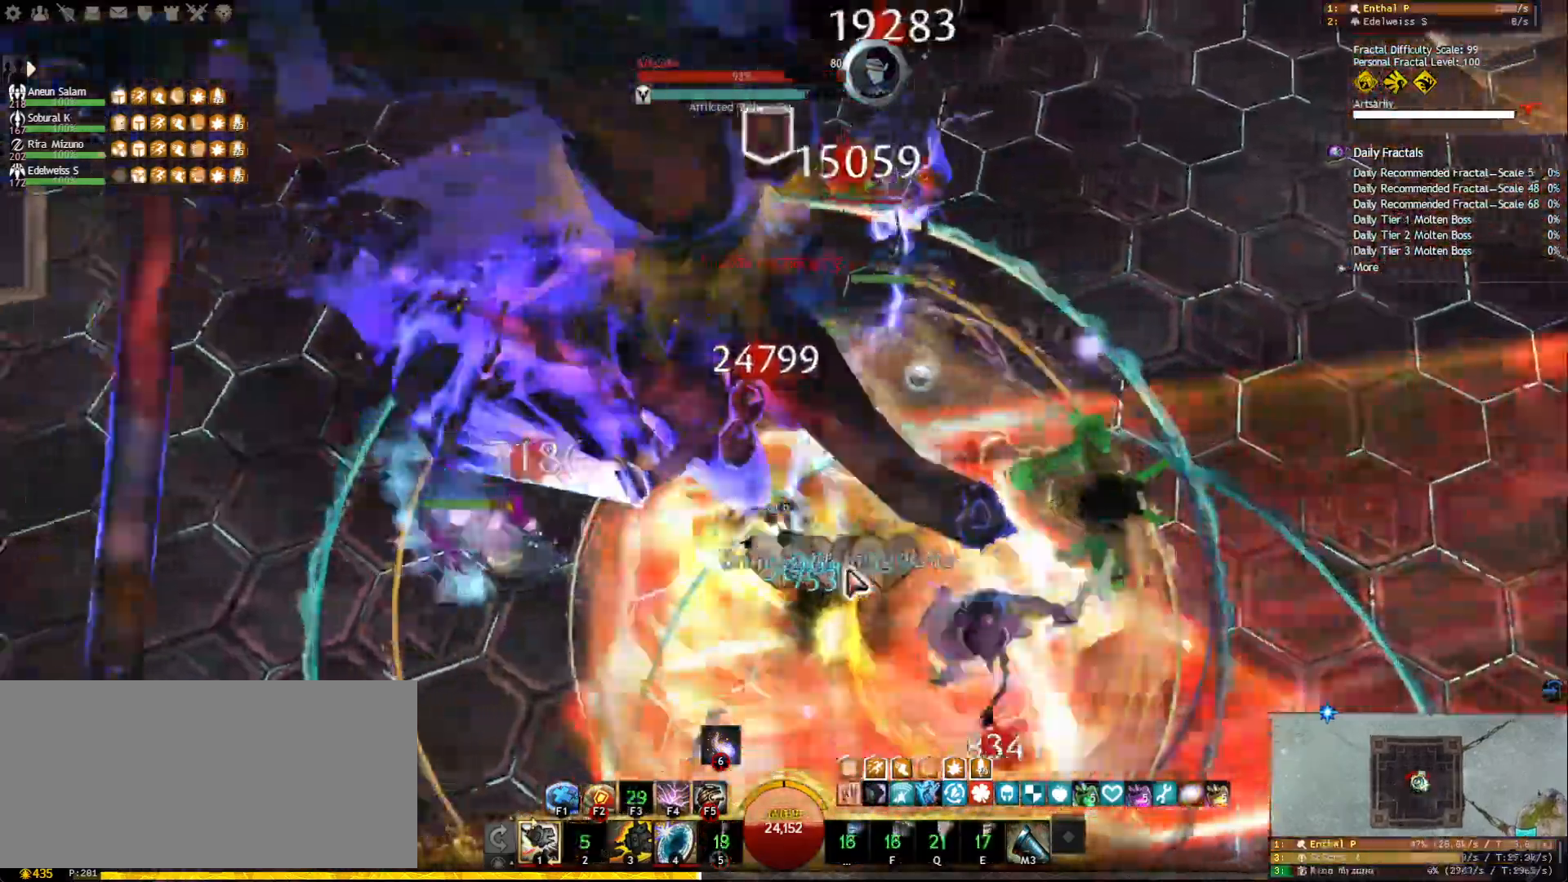
{"keys": ["f2"], "mouse": ["left", "right"], "events": [[183, "mouse_right", "down"], [283, "mouse_left", "down"], [350, "f2", "down"], [450, "f2", "up"], [500, "f2", "down"]]}
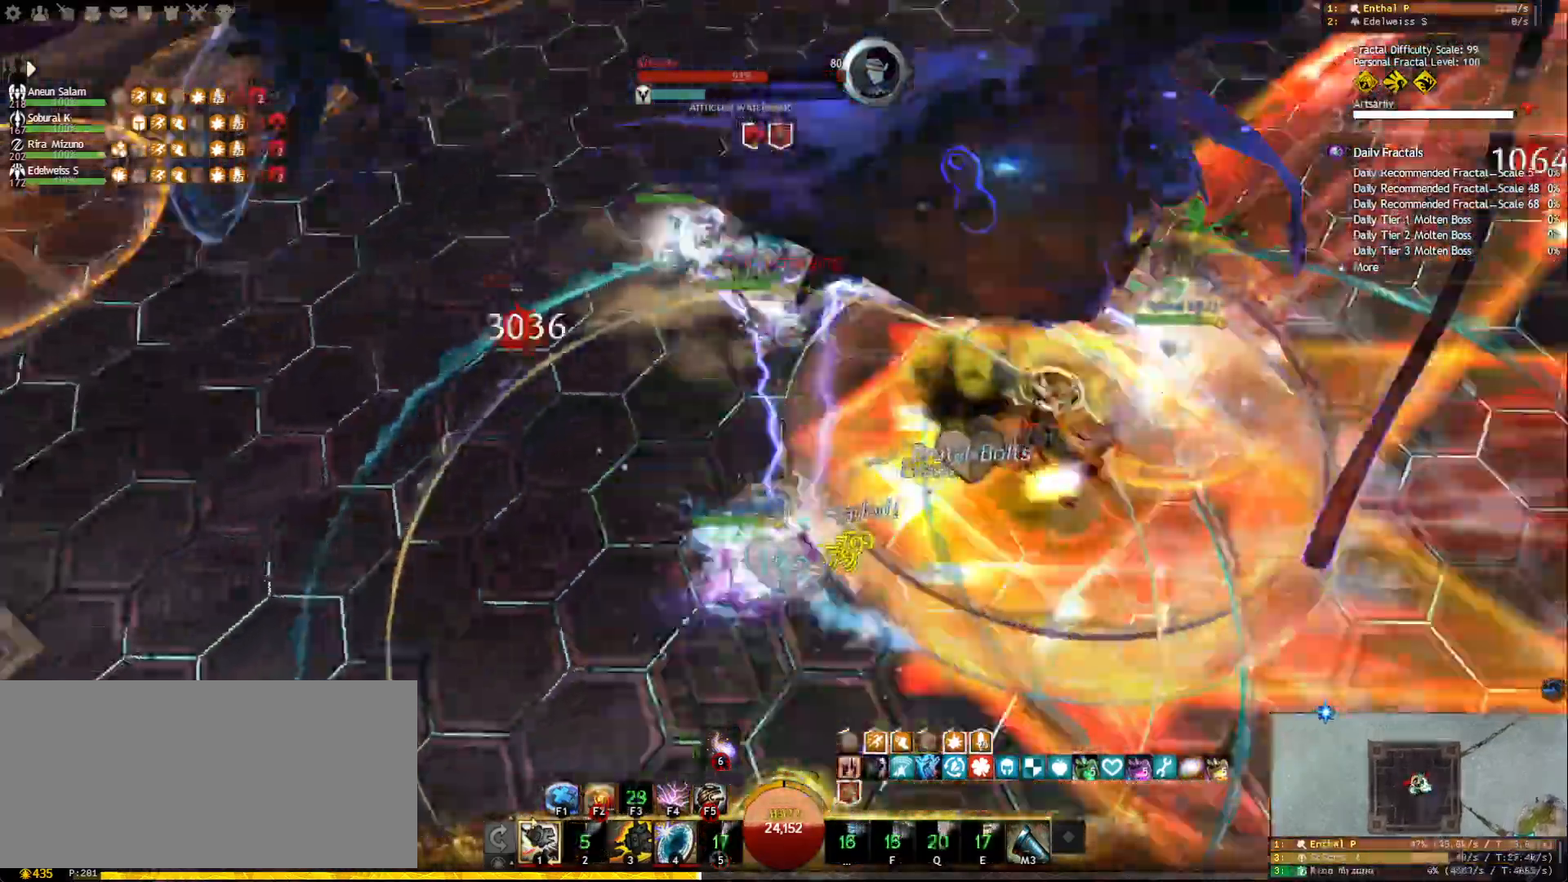
{"keys": [], "mouse": [], "events": [[83, "f2", "up"], [383, "mouse_right", "up"], [400, "f5", "down"], [417, "mouse_left", "up"], [483, "f5", "up"]]}
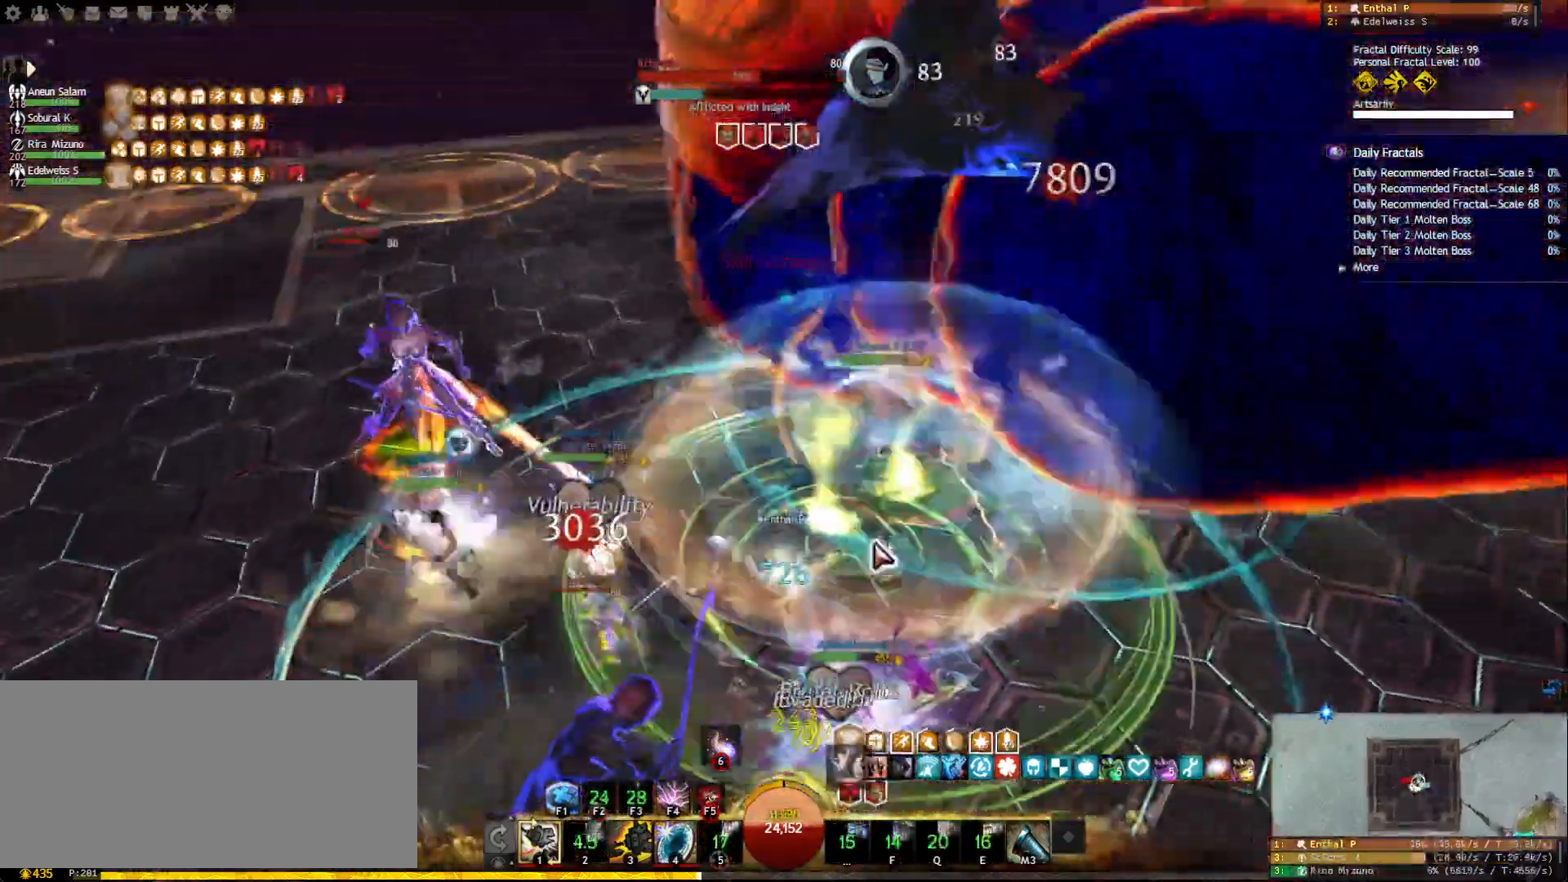
{"keys": [], "mouse": ["right"], "events": [[33, "f5", "down"], [117, "f5", "up"], [133, "mouse_right", "down"], [233, "f4", "down"], [250, "mouse_right", "up"], [483, "mouse_right", "down"], [500, "f4", "up"]]}
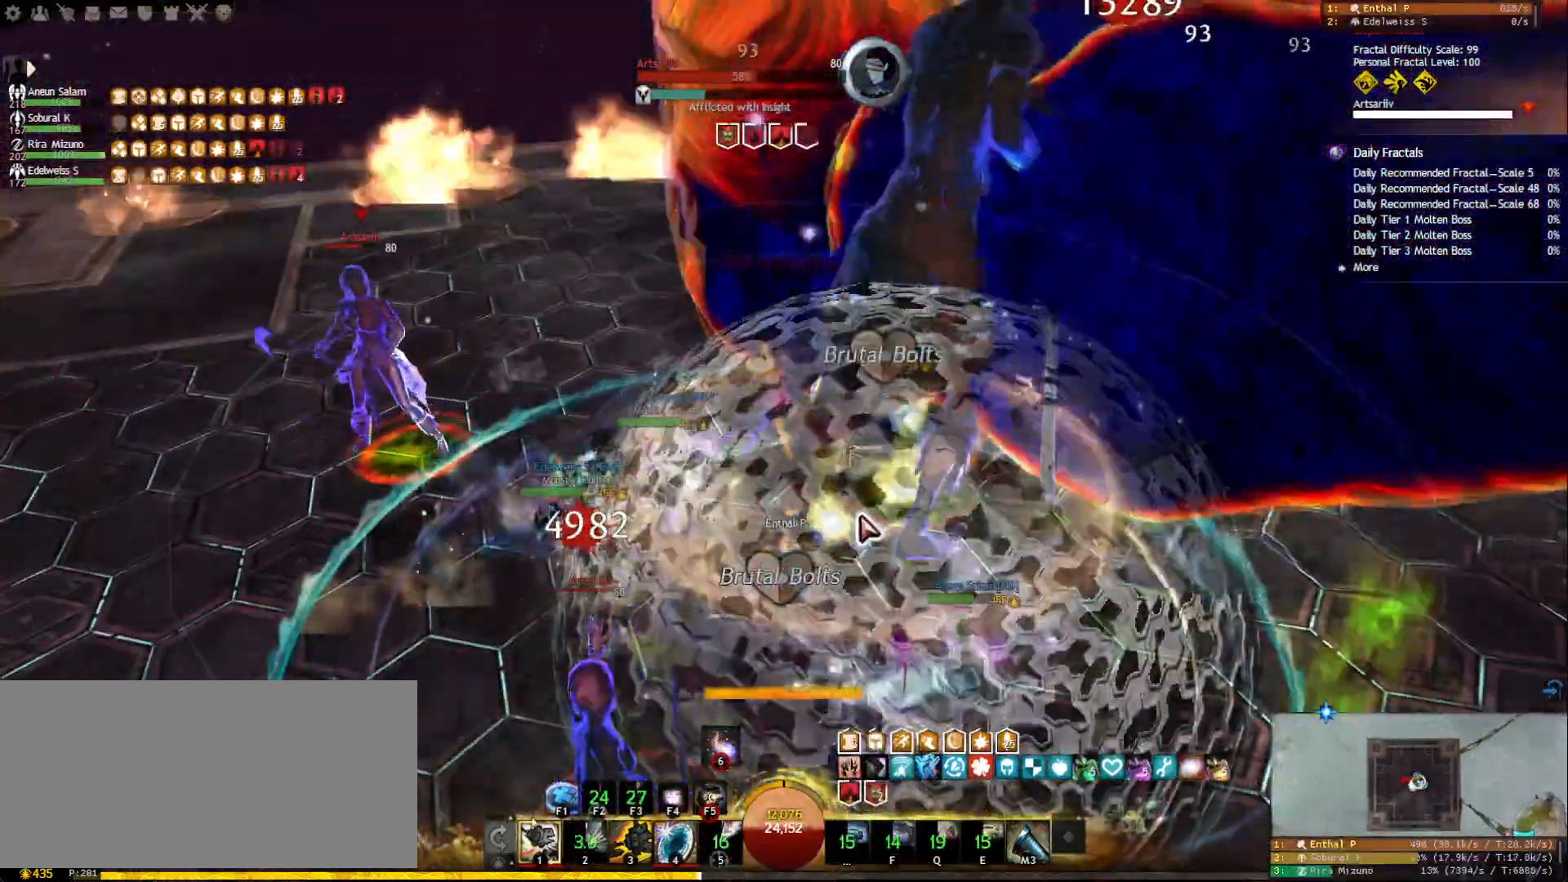
{"keys": ["3"], "mouse": [], "events": [[83, "mouse_right", "up"], [183, "mouse_right", "down"], [267, "mouse_right", "up"], [350, "3", "down"], [450, "3", "up"], [500, "3", "down"]]}
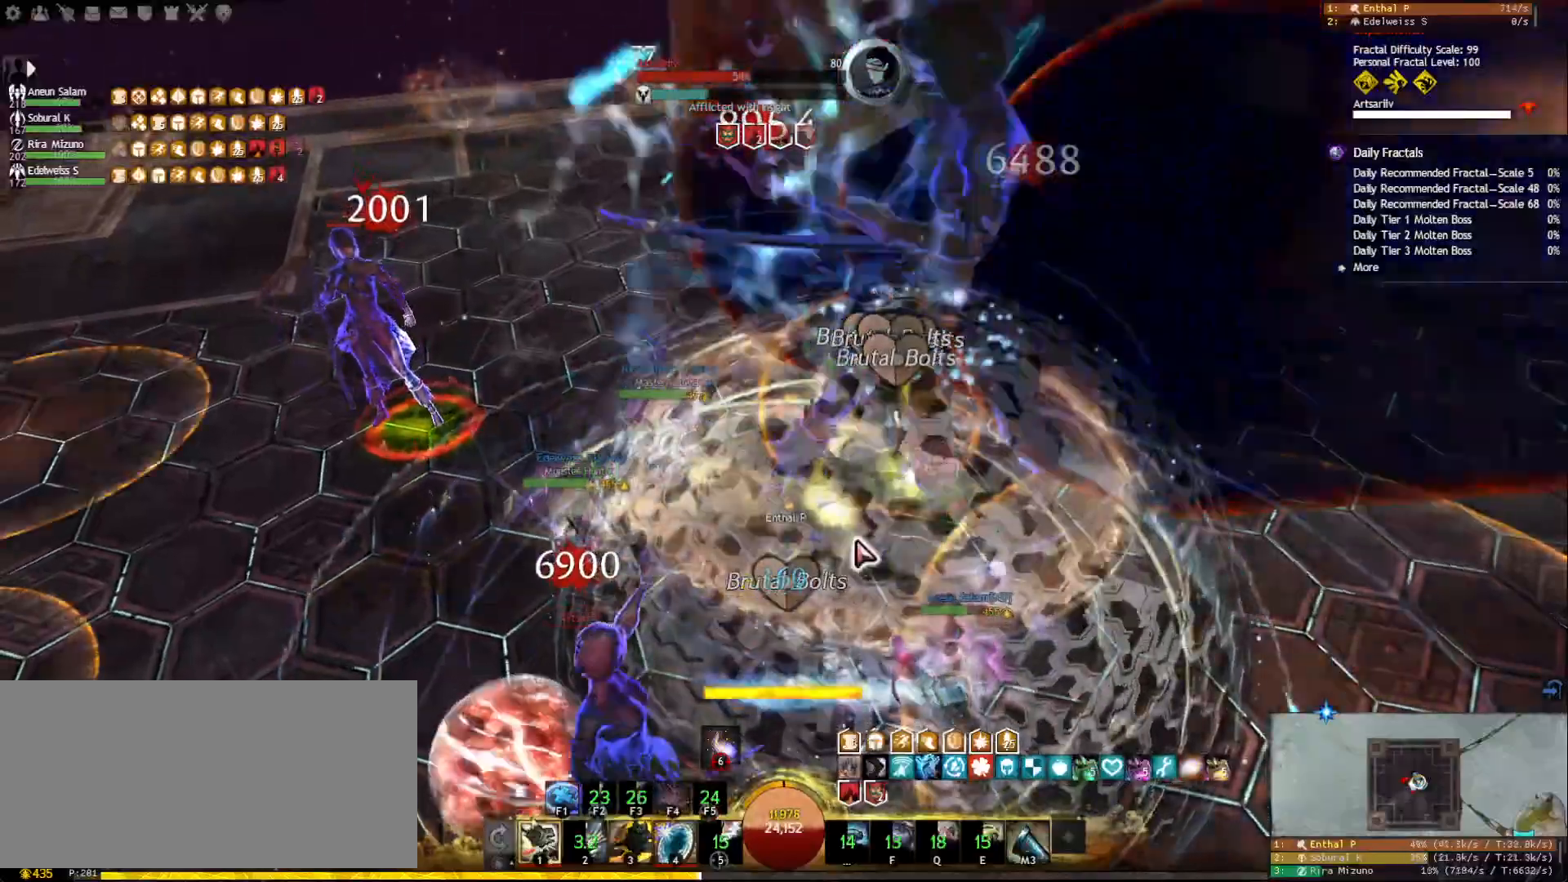
{"keys": ["3"], "mouse": [], "events": [[100, "3", "up"], [133, "3", "down"], [233, "3", "up"], [233, "mouse_right", "down"], [267, "3", "down"], [367, "3", "up"], [383, "mouse_right", "up"], [400, "3", "down"]]}
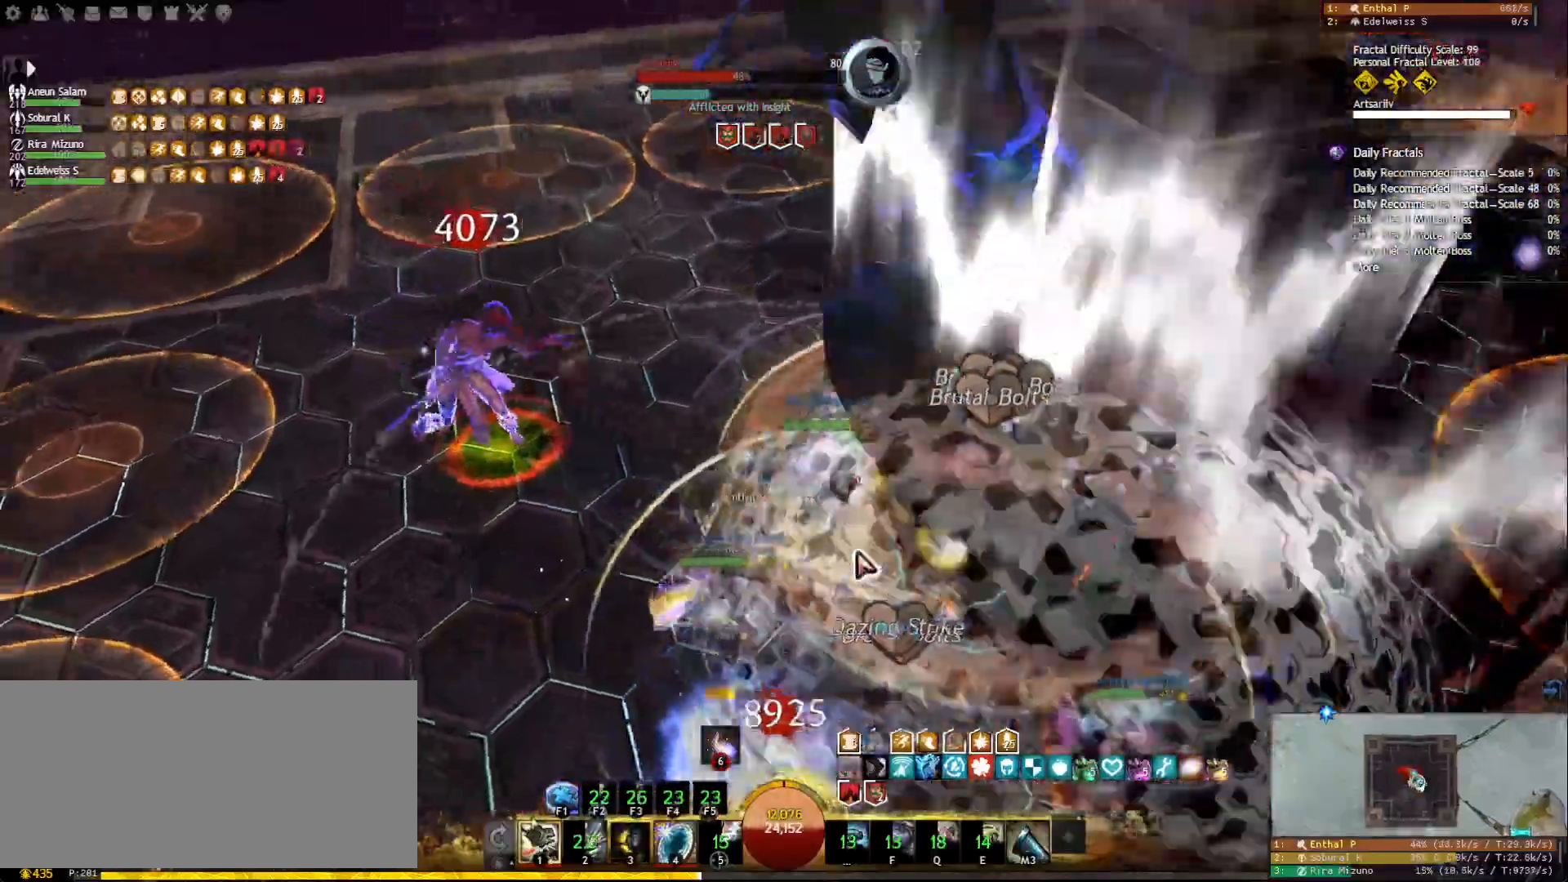
{"keys": [], "mouse": [], "events": [[33, "3", "up"], [150, "mouse_right", "down"], [300, "mouse_right", "up"]]}
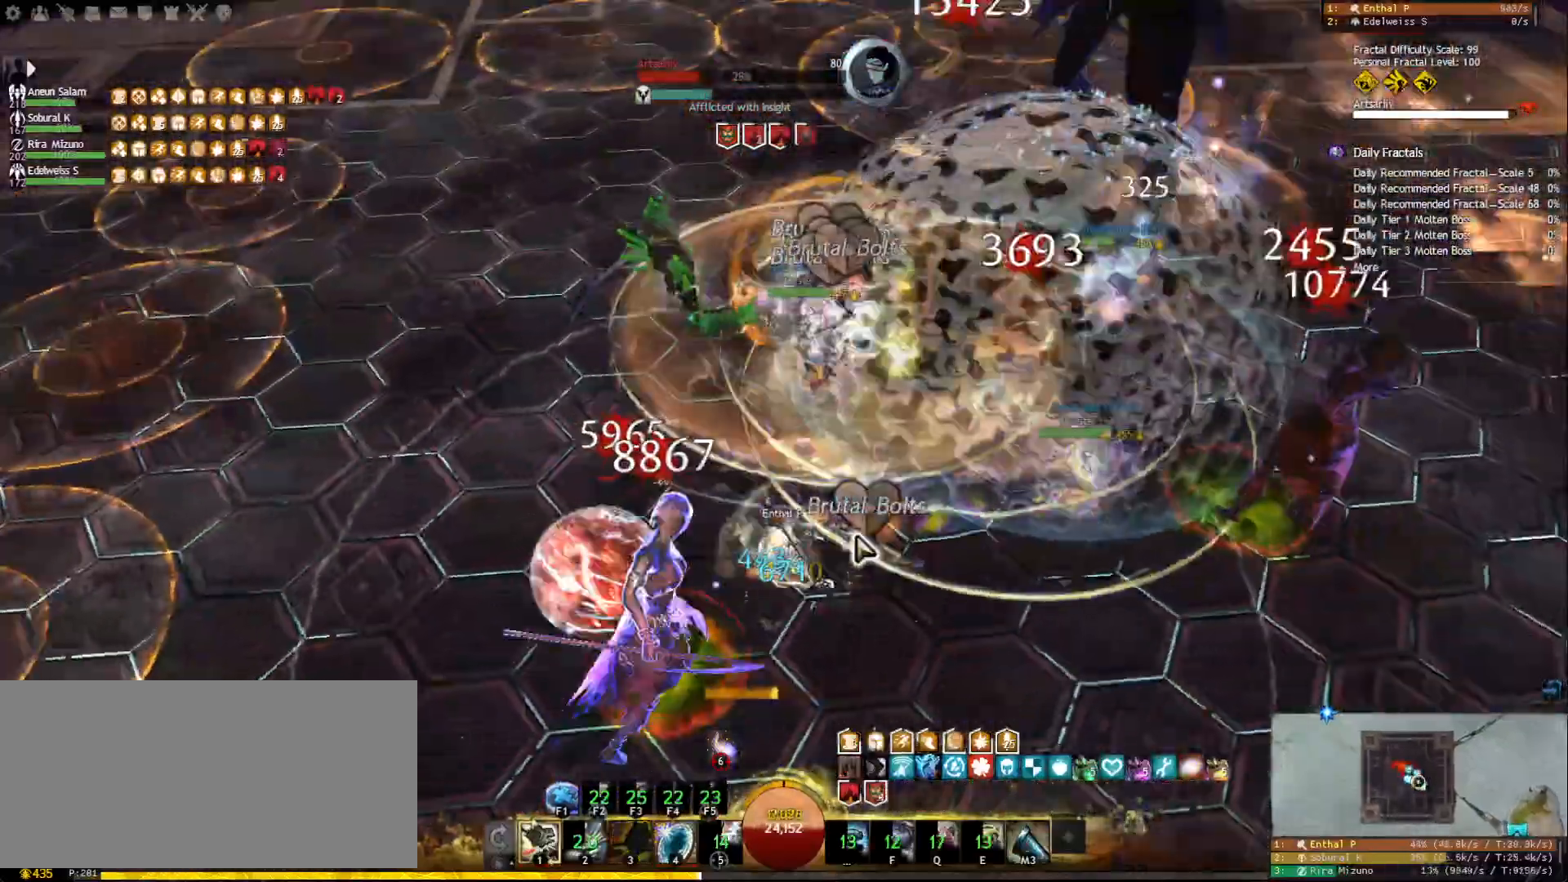
{"keys": [], "mouse": [], "events": []}
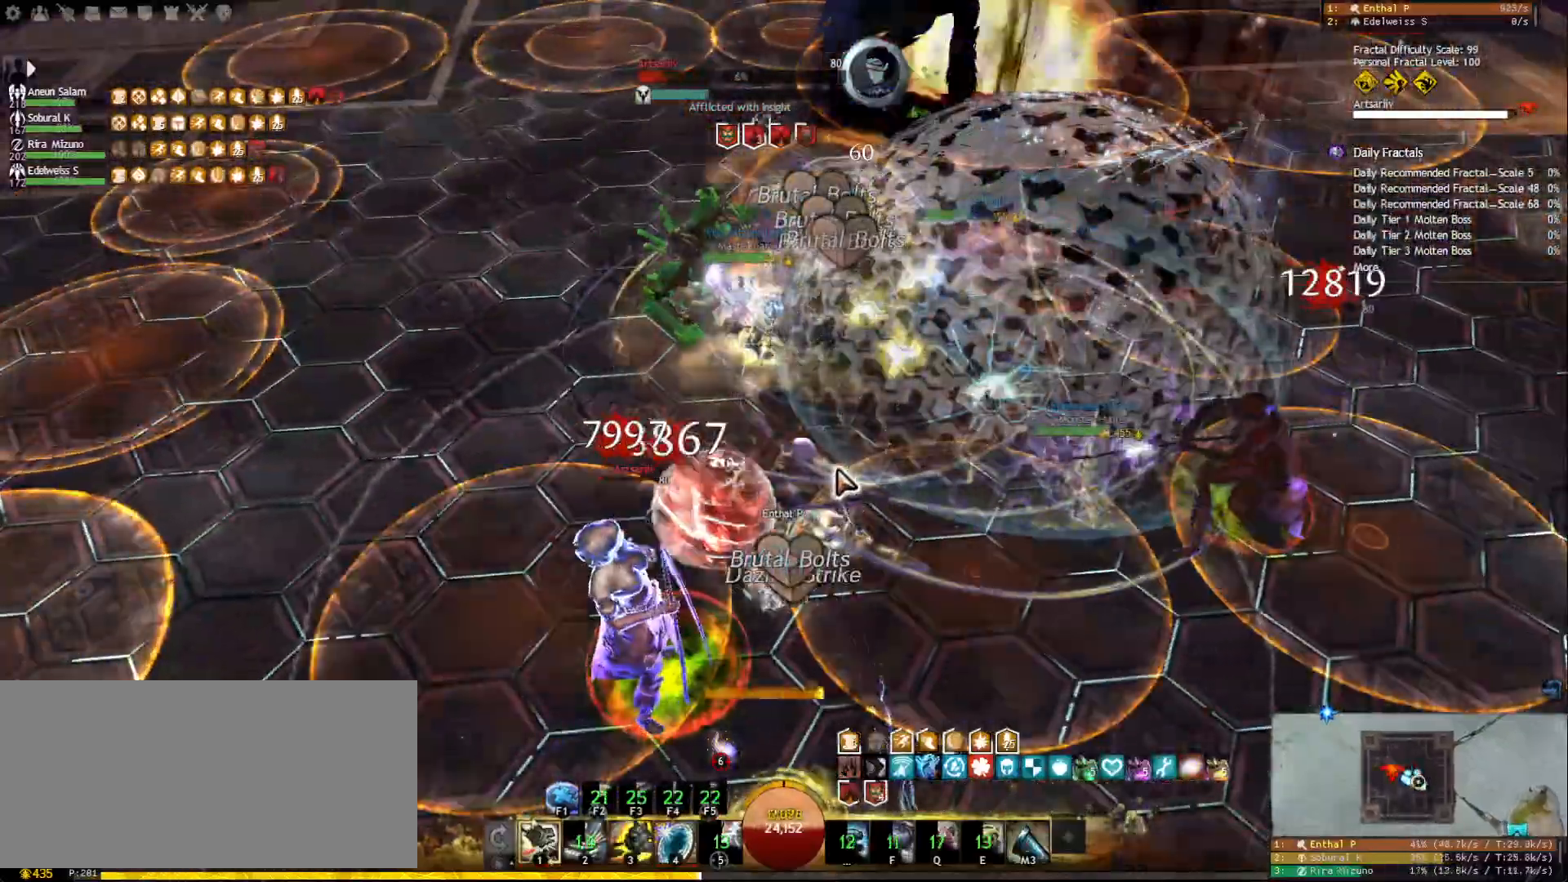
{"keys": [], "mouse": ["left", "right"], "events": [[283, "mouse_right", "down"], [367, "mouse_left", "down"]]}
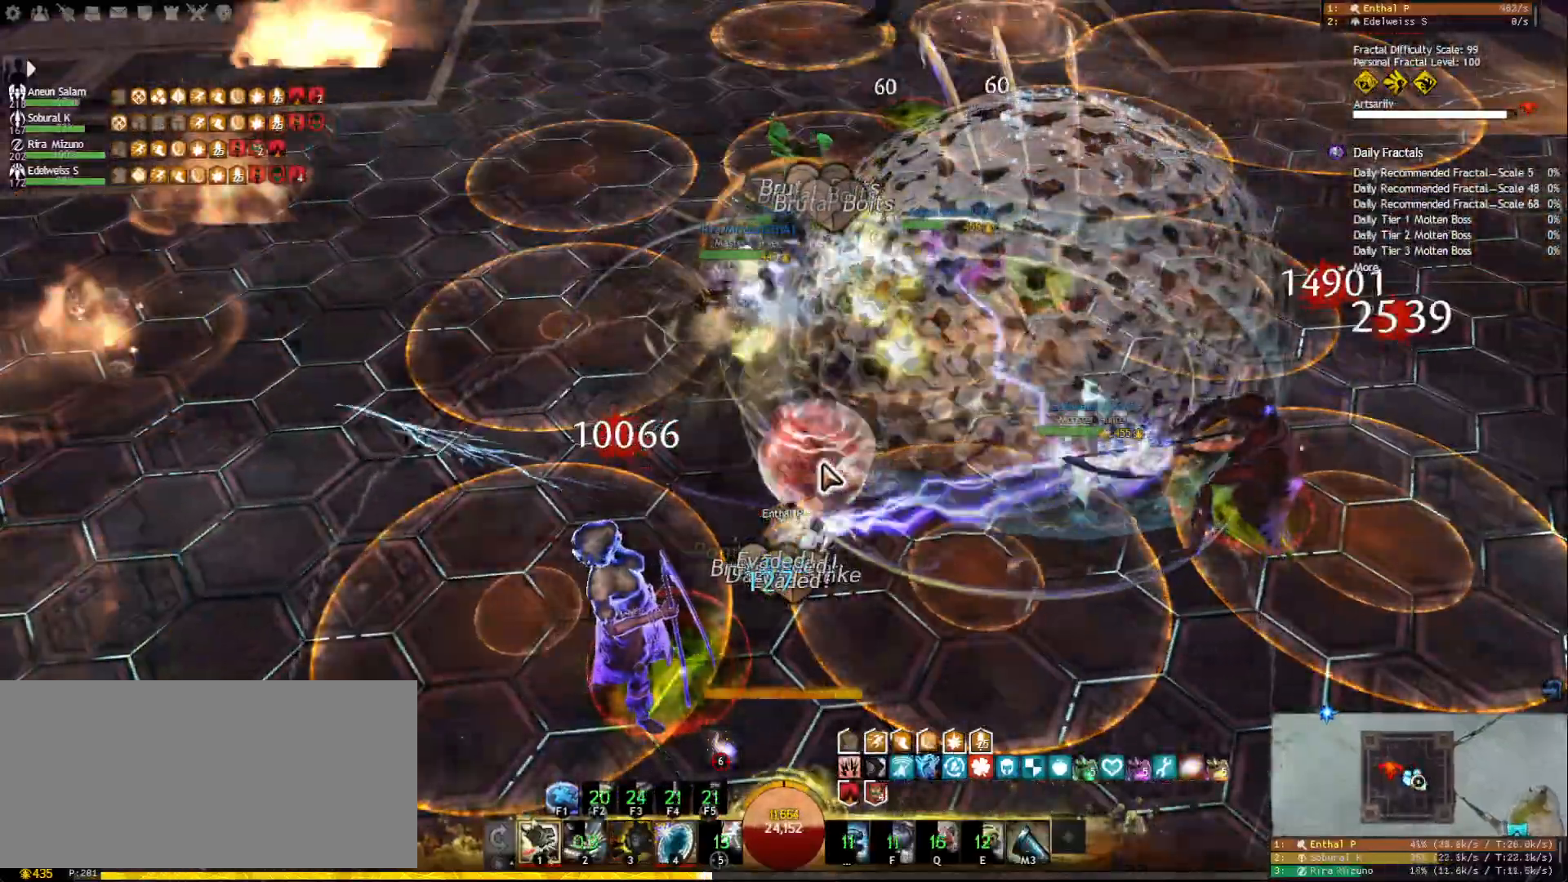
{"keys": ["tab"], "mouse": ["left", "right"], "events": [[133, "space", "down"], [217, "space", "up"], [300, "space", "down"], [383, "space", "up"], [450, "tab", "down"]]}
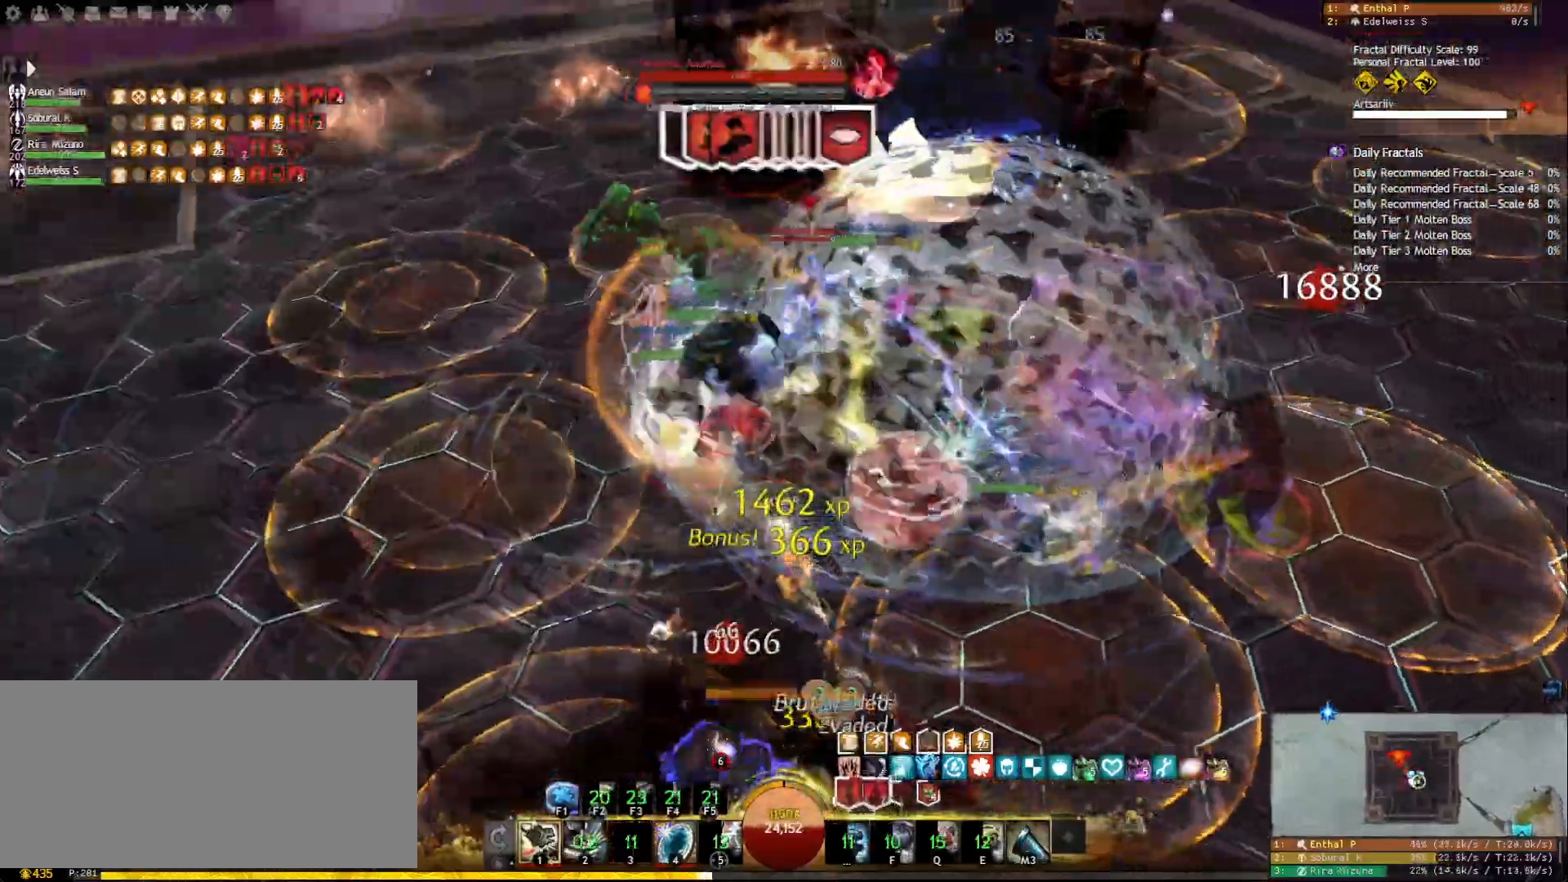
{"keys": [], "mouse": ["left", "right"], "events": [[117, "tab", "up"], [183, "mouse_left", "up"], [333, "1", "down"], [383, "mouse_left", "down"], [433, "1", "up"]]}
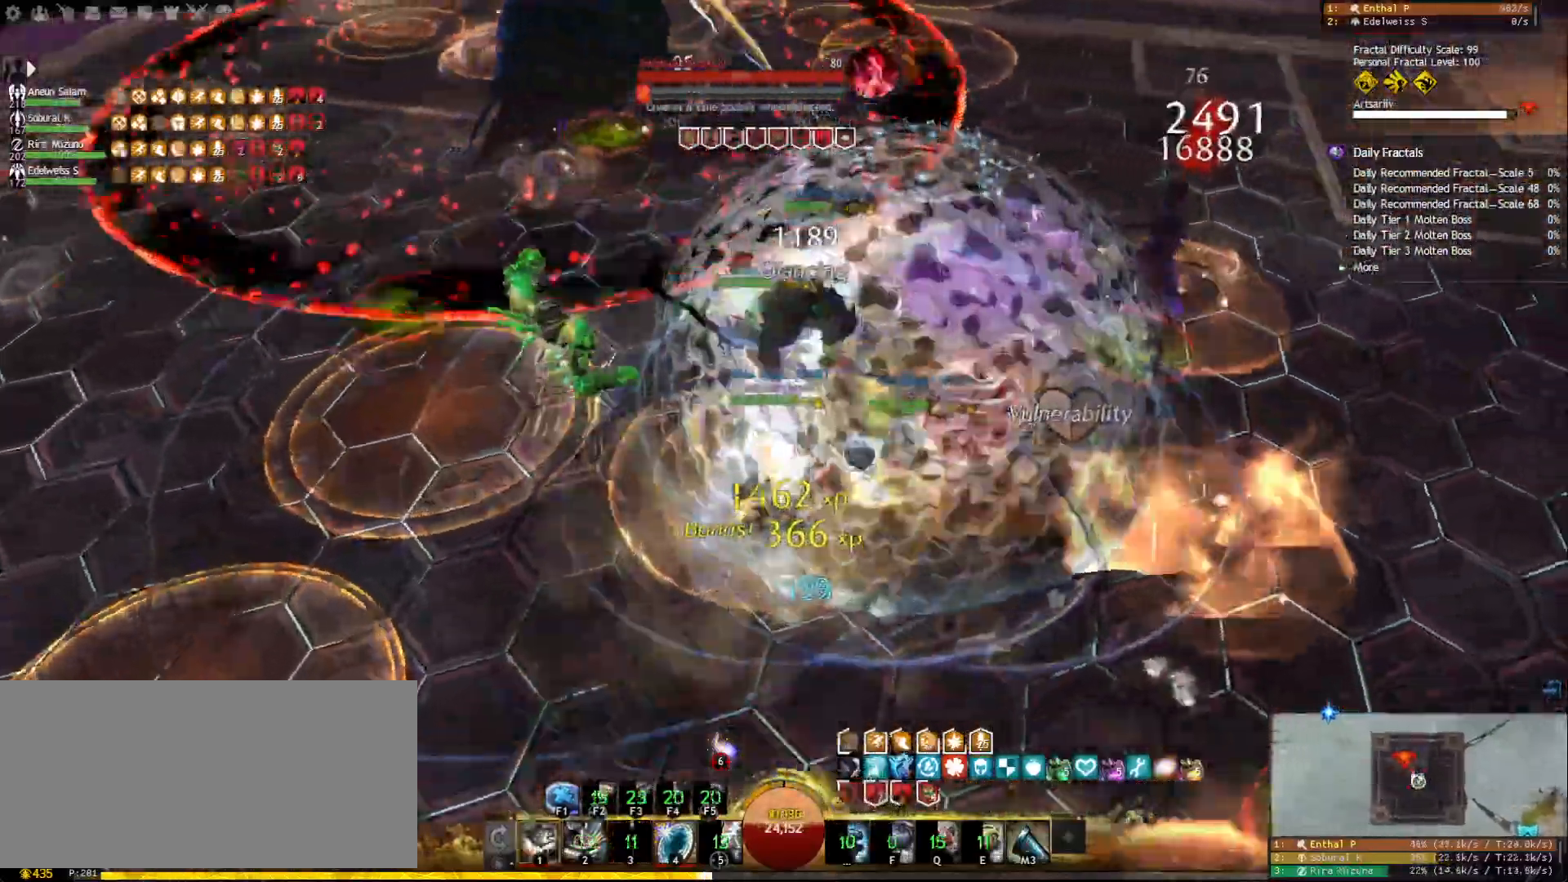
{"keys": ["1"], "mouse": [], "events": [[17, "1", "down"], [117, "1", "up"], [183, "1", "down"], [217, "mouse_left", "up"], [217, "mouse_right", "up"], [417, "1", "up"], [500, "1", "down"]]}
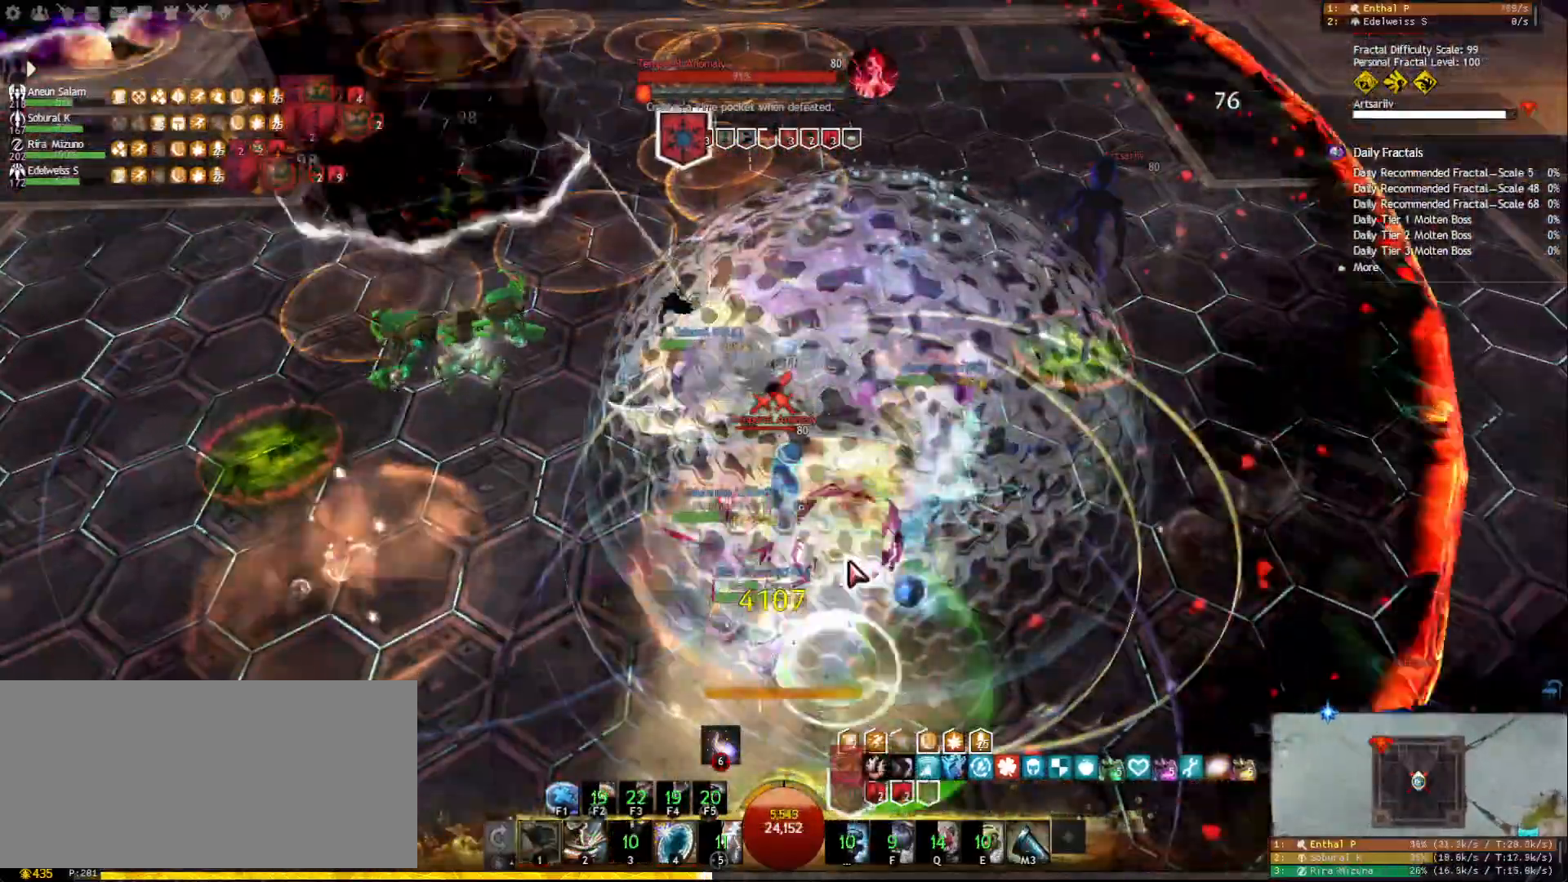
{"keys": ["2"], "mouse": [], "events": [[83, "1", "up"], [167, "2", "down"], [250, "2", "up"], [300, "mouse_right", "down"], [317, "2", "down"], [400, "2", "up"], [450, "2", "down"], [450, "mouse_right", "up"]]}
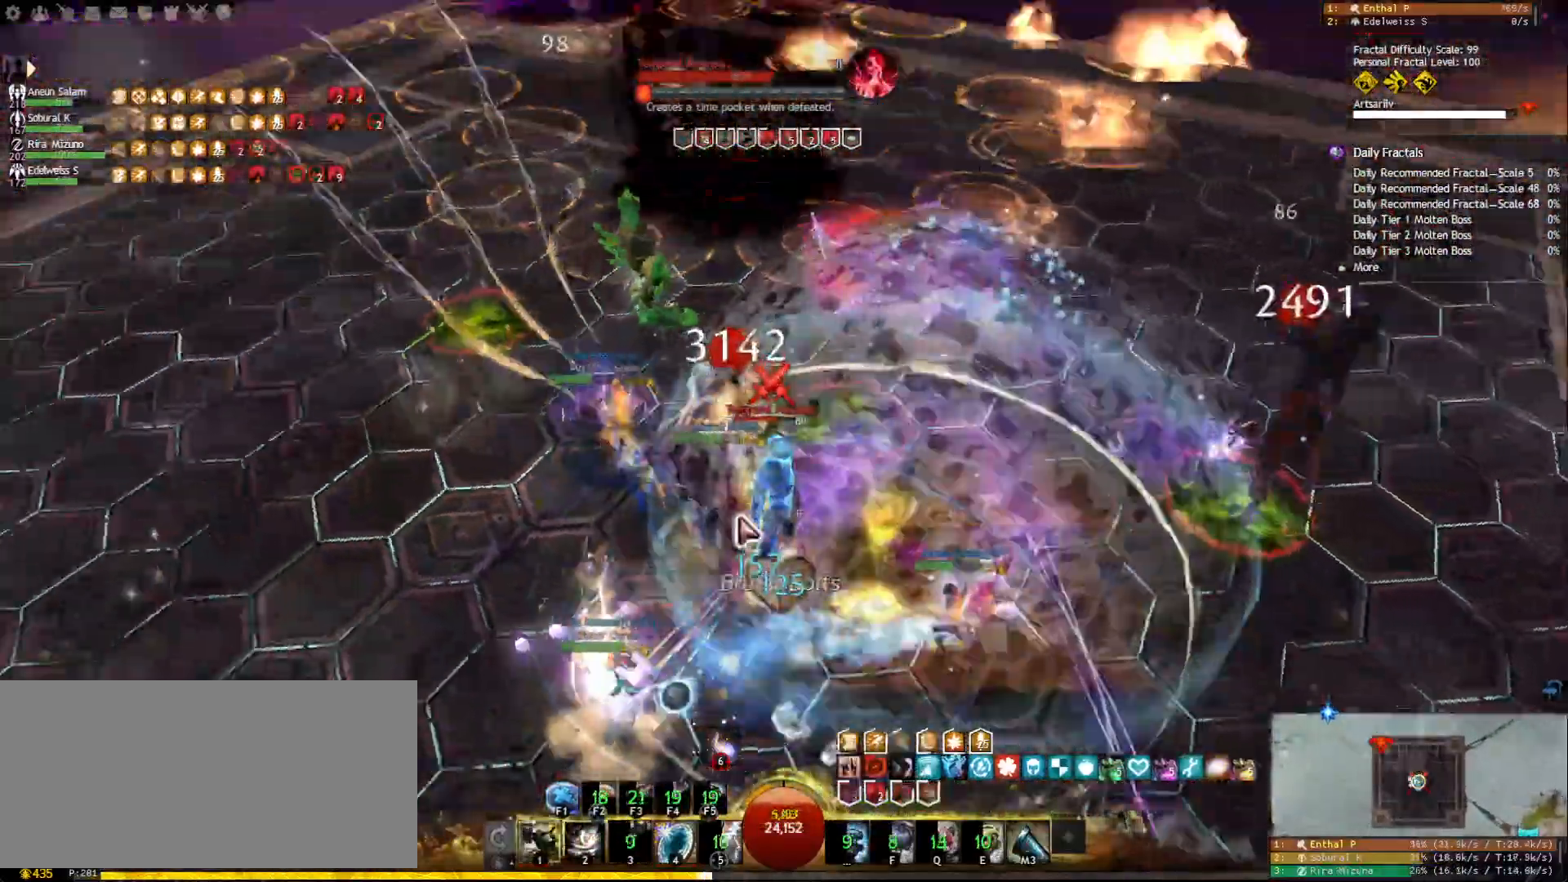
{"keys": [], "mouse": [], "events": [[50, "2", "up"], [100, "2", "down"], [167, "mouse_left", "down"], [183, "2", "up"], [233, "mouse_left", "up"], [250, "2", "down"], [350, "2", "up"], [400, "2", "down"], [483, "2", "up"]]}
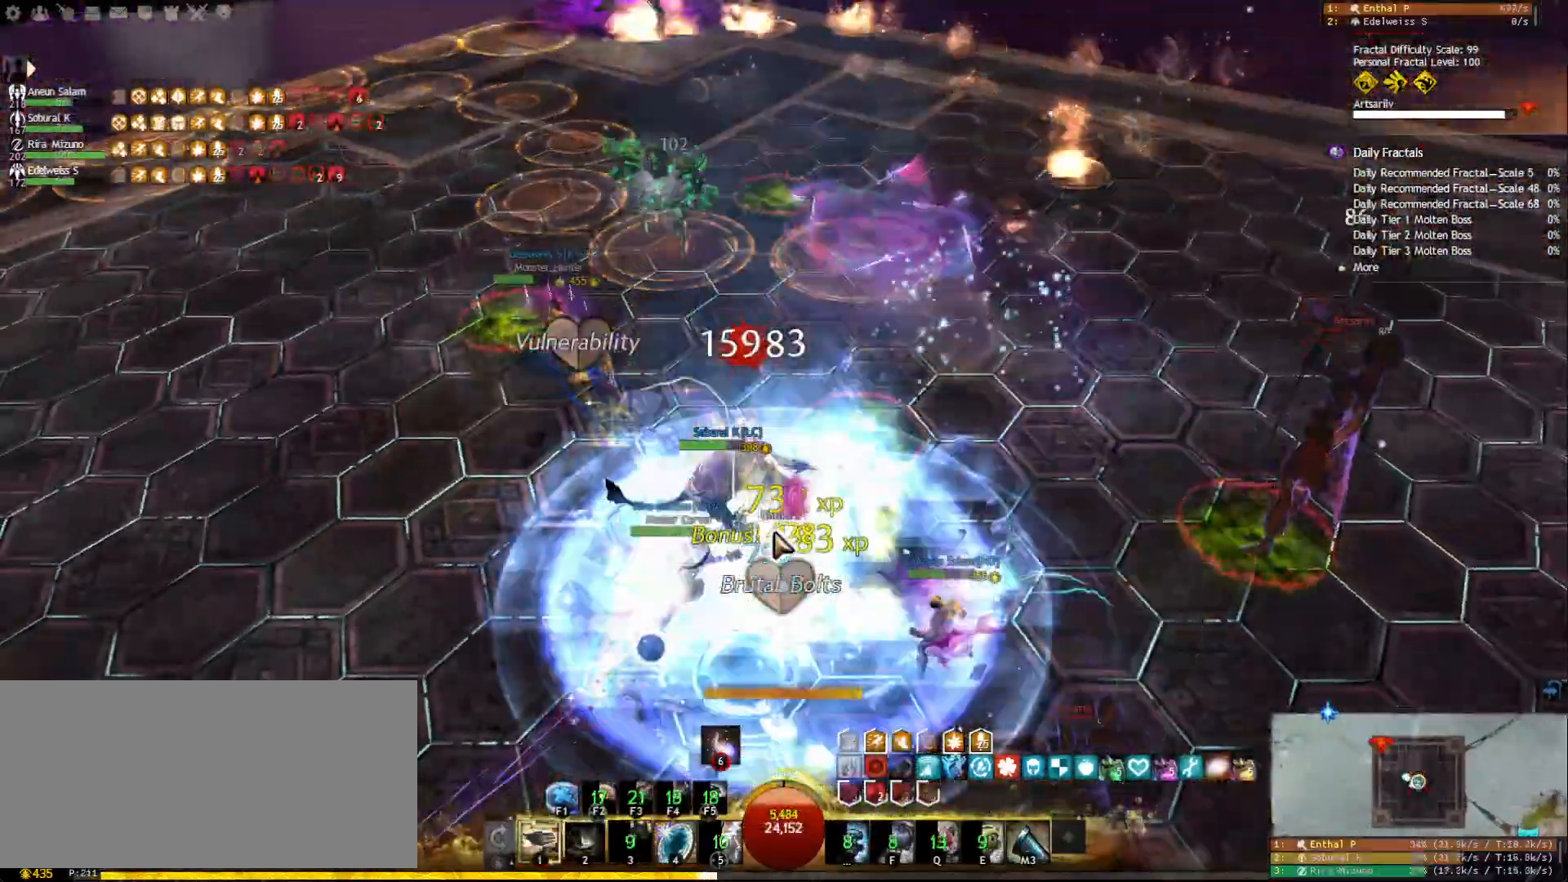
{"keys": ["w"], "mouse": [], "events": [[33, "2", "down"], [83, "mouse_left", "down"], [117, "2", "up"], [167, "2", "down"], [183, "mouse_left", "up"], [250, "2", "up"], [383, "1", "down"], [417, "mouse_right", "down"], [467, "1", "up"], [483, "mouse_right", "up"], [500, "w", "down"]]}
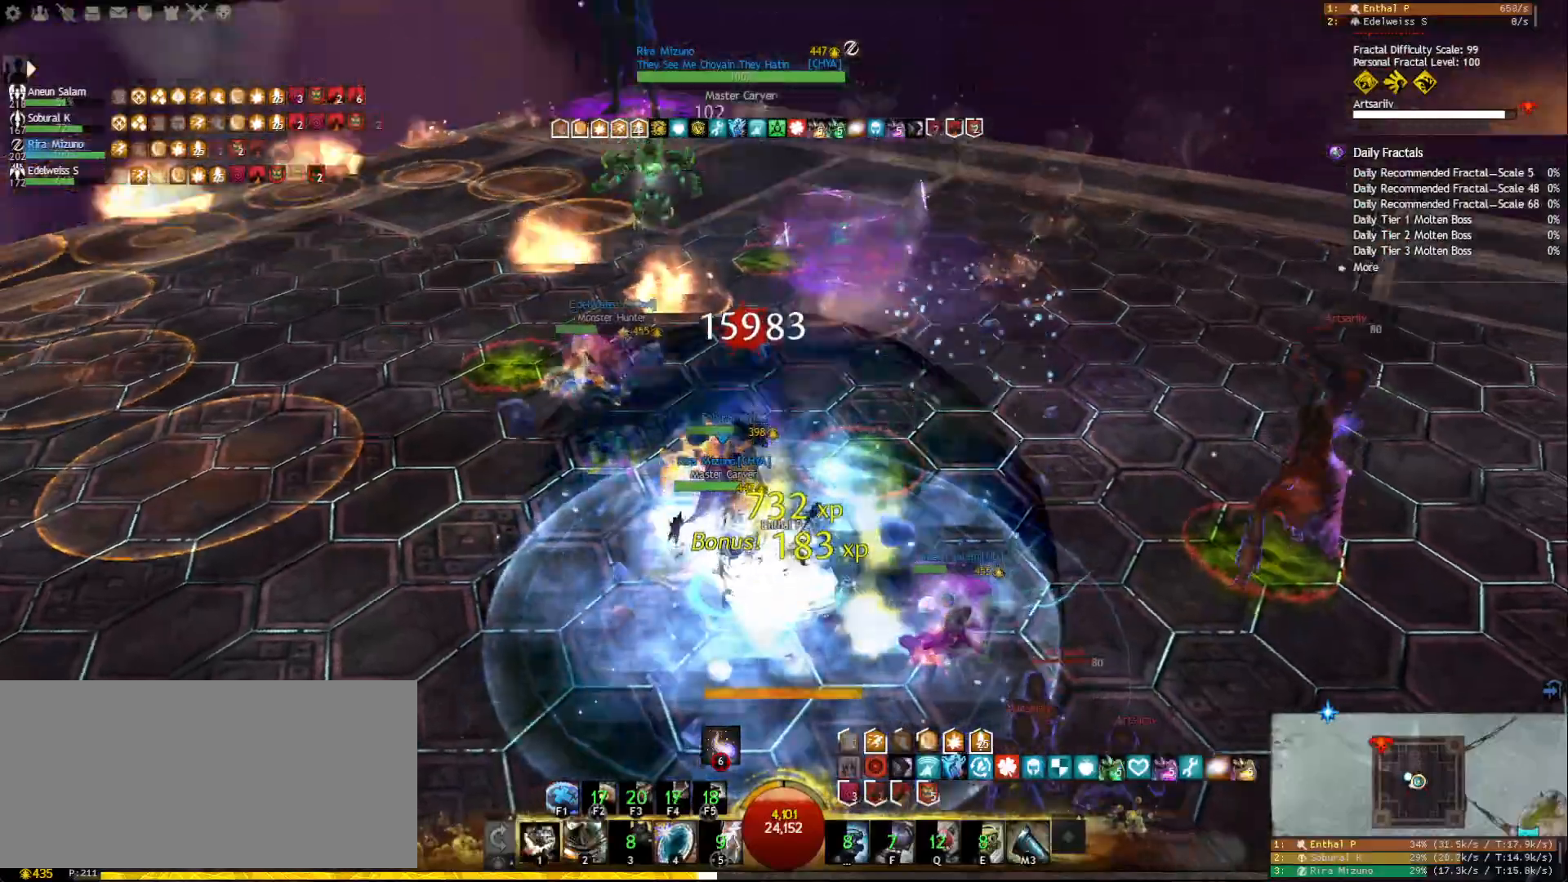
{"keys": ["w"], "mouse": [], "events": []}